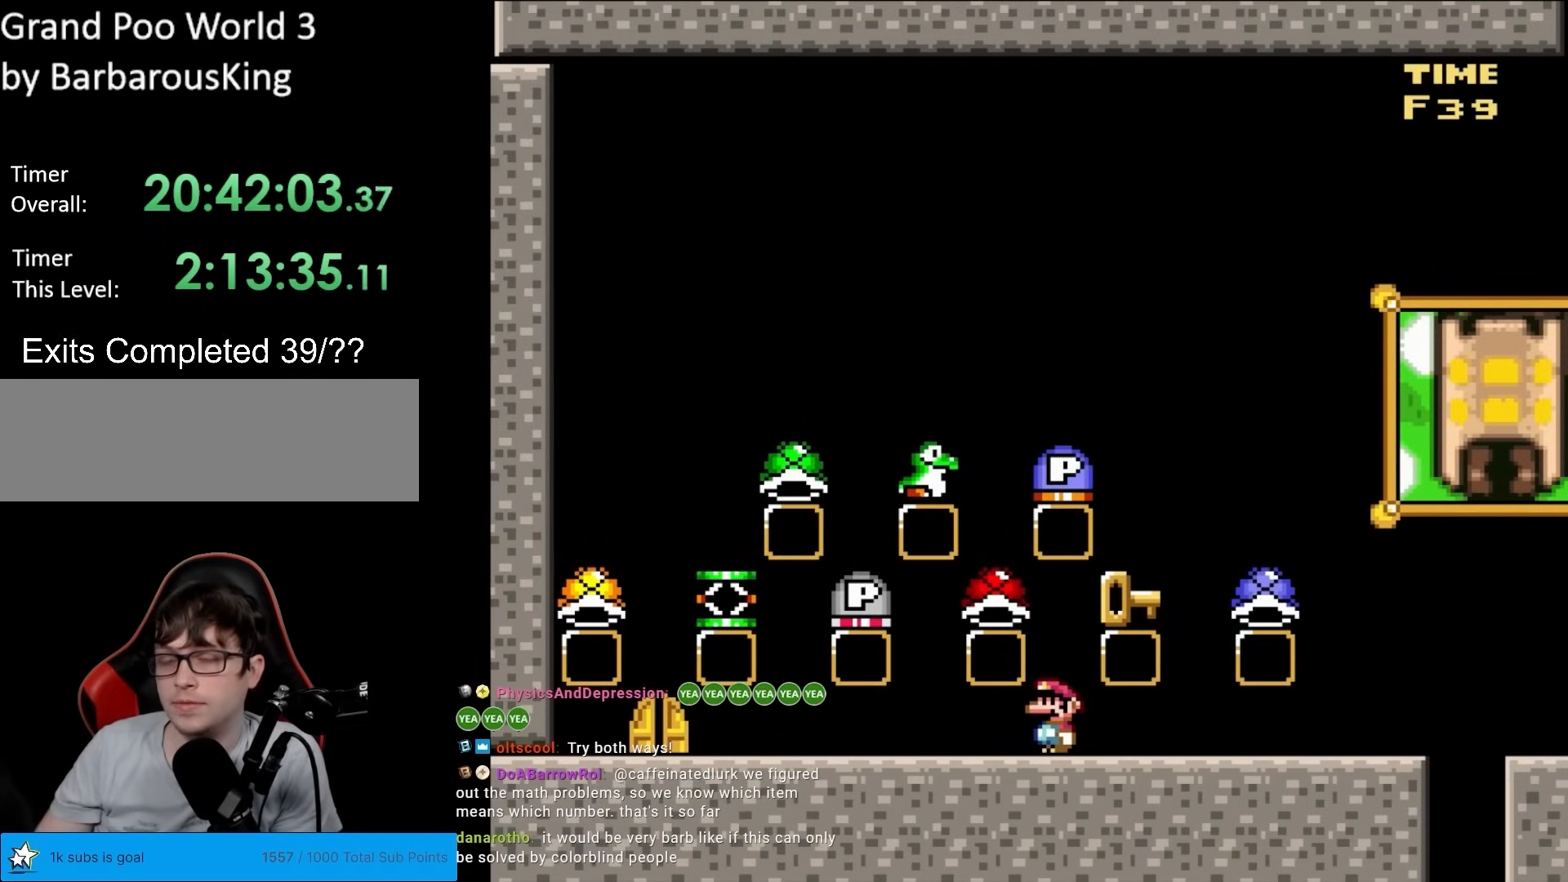
Gameplay with a controller (Nintendo layout); each line is a JSON object with the inputs held at the frame after it. "events" lists button and stick changes between this image and that frame as [ms after this image, input, new state], when the widget could be followed in between. Not read: L3 R3.
{"buttons": ["B", "Y"], "events": []}
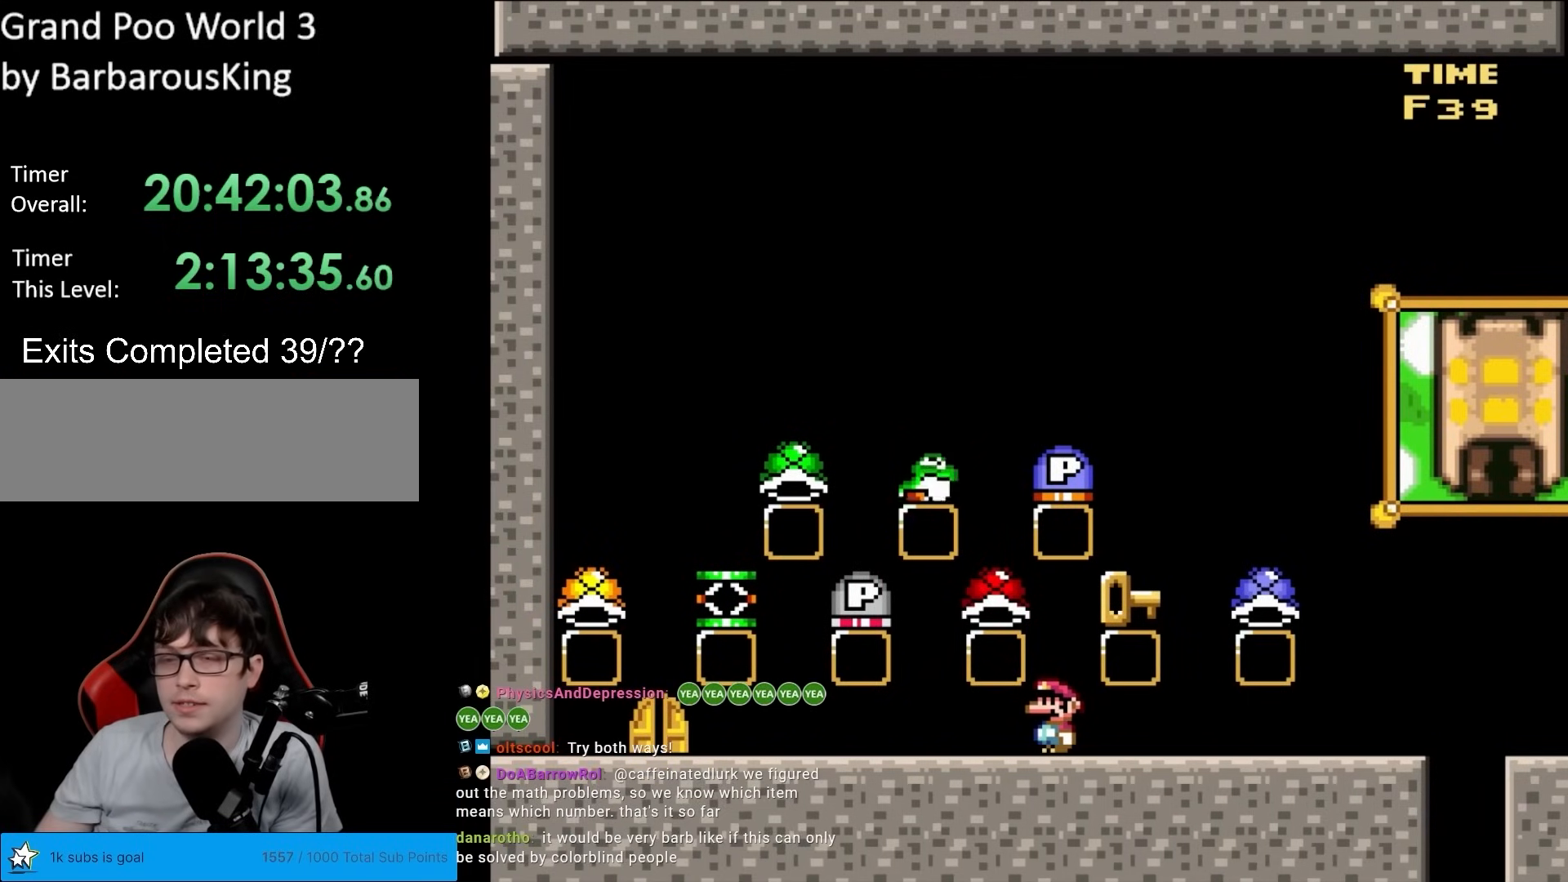
{"buttons": ["B", "Y"], "events": []}
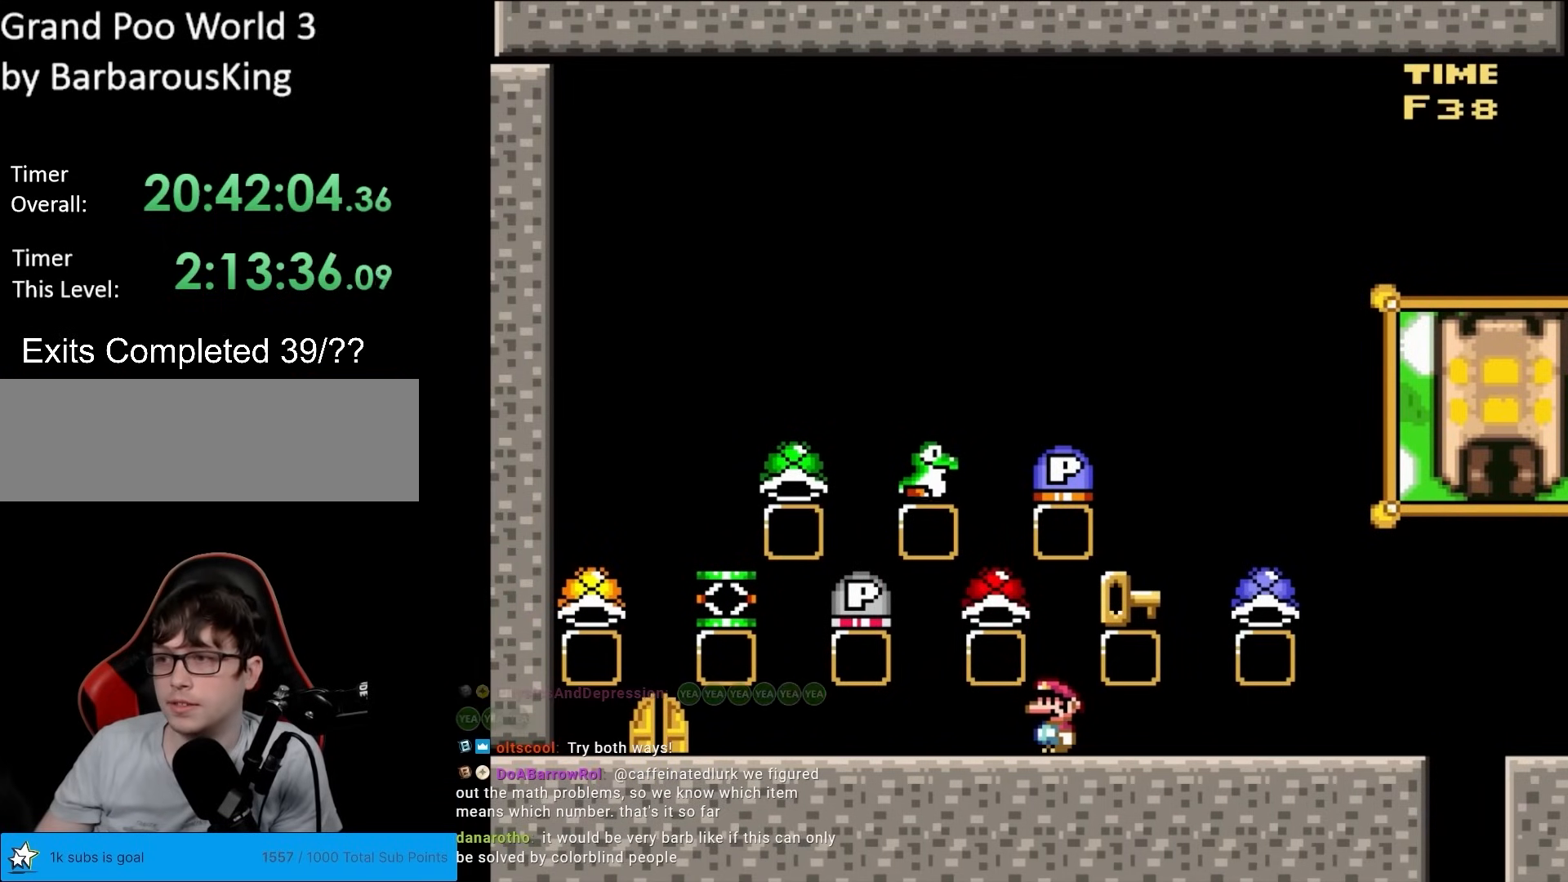
{"buttons": ["Y"], "events": [[83, "B", "up"]]}
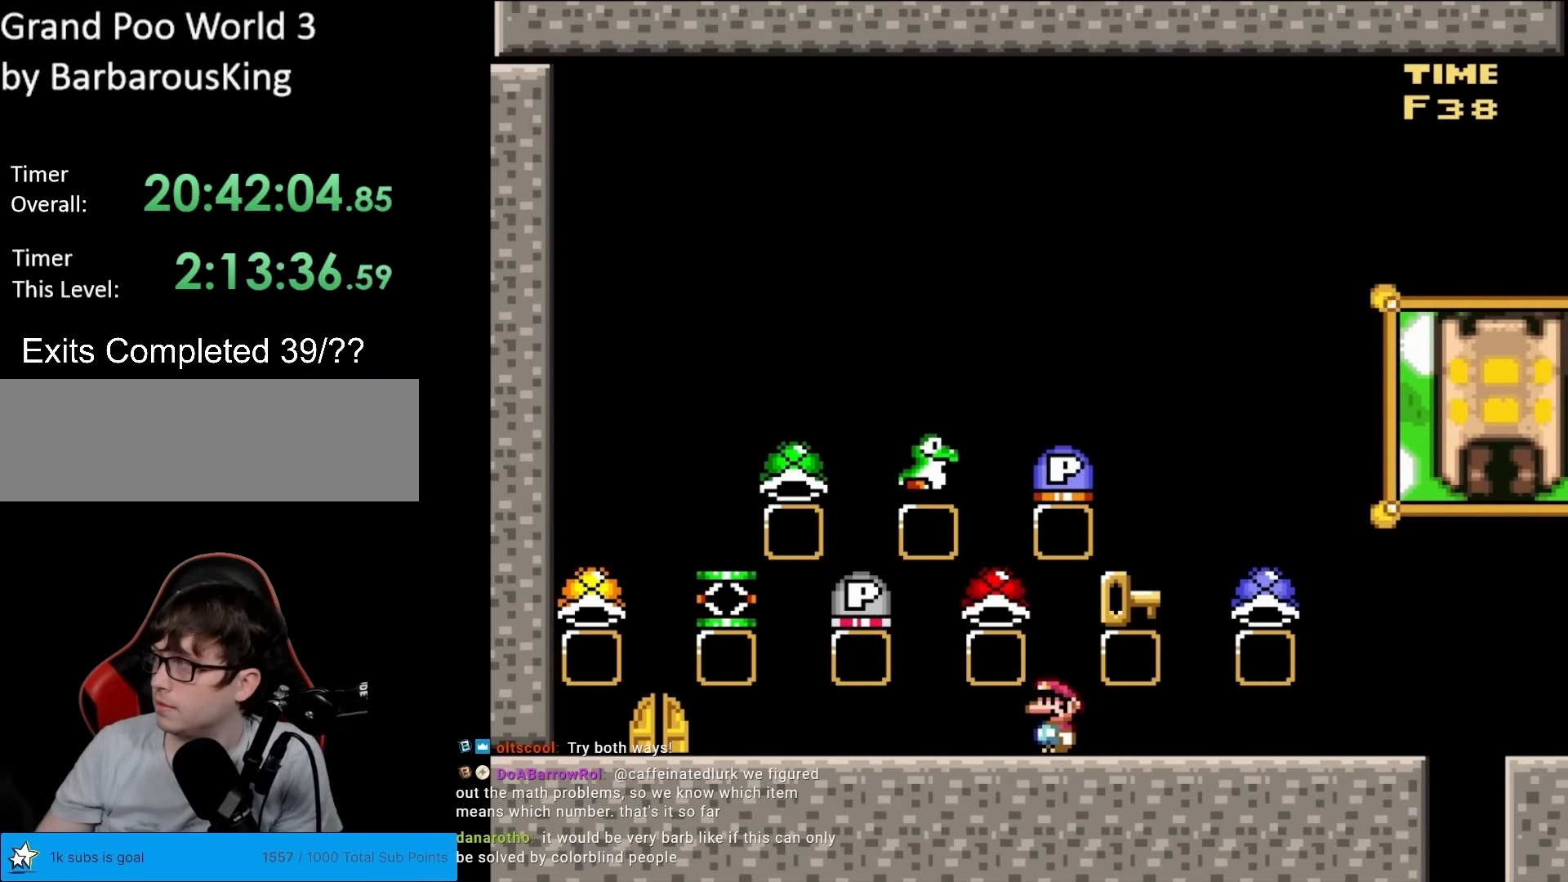
{"buttons": ["Y"], "events": []}
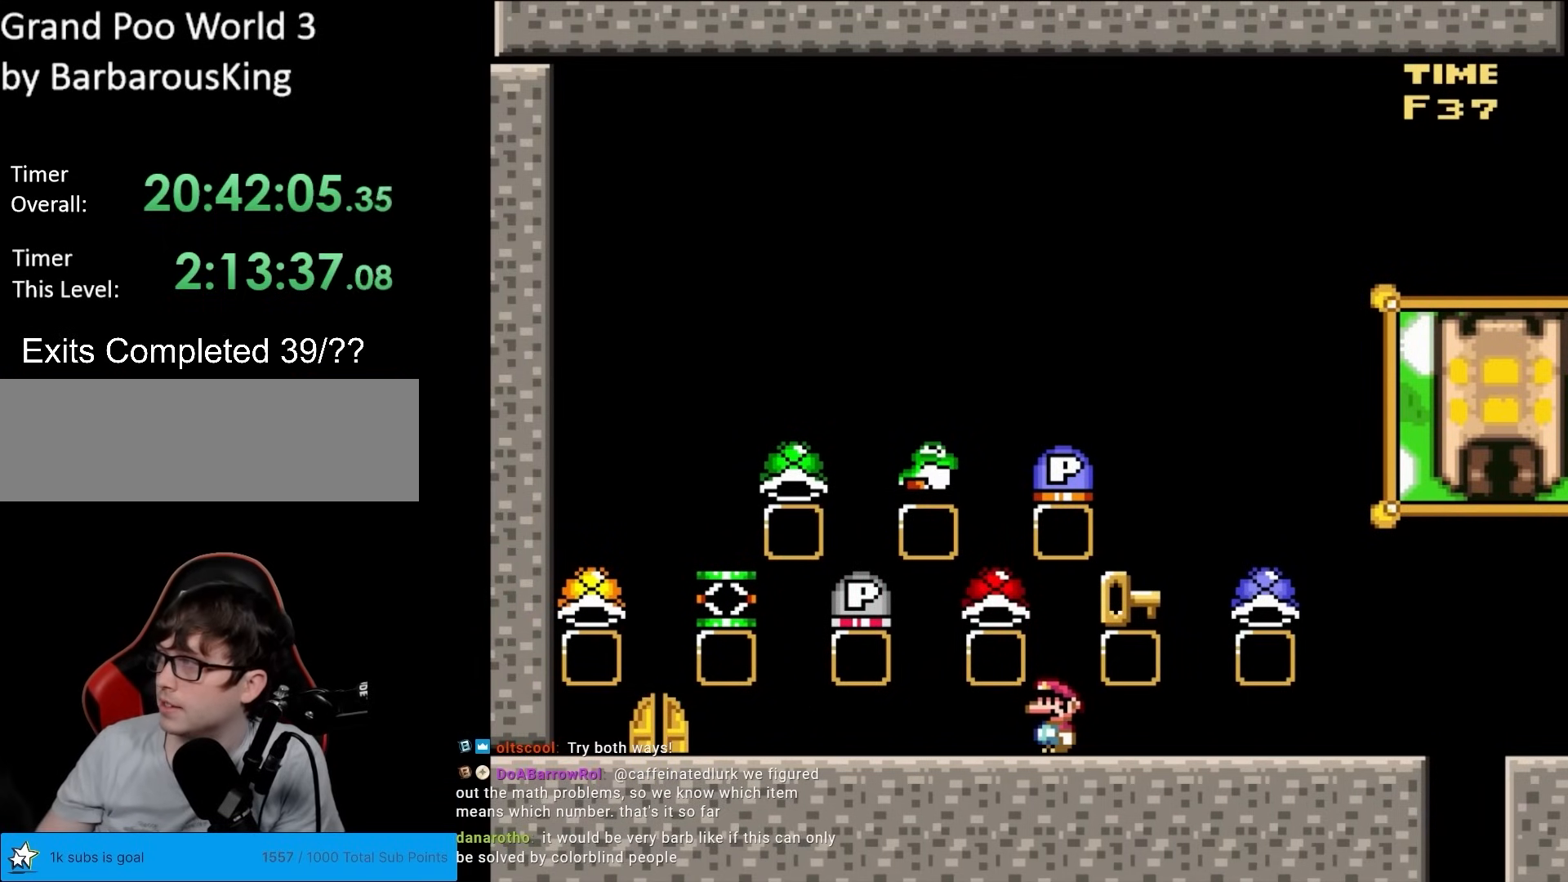
{"buttons": ["Y"], "events": []}
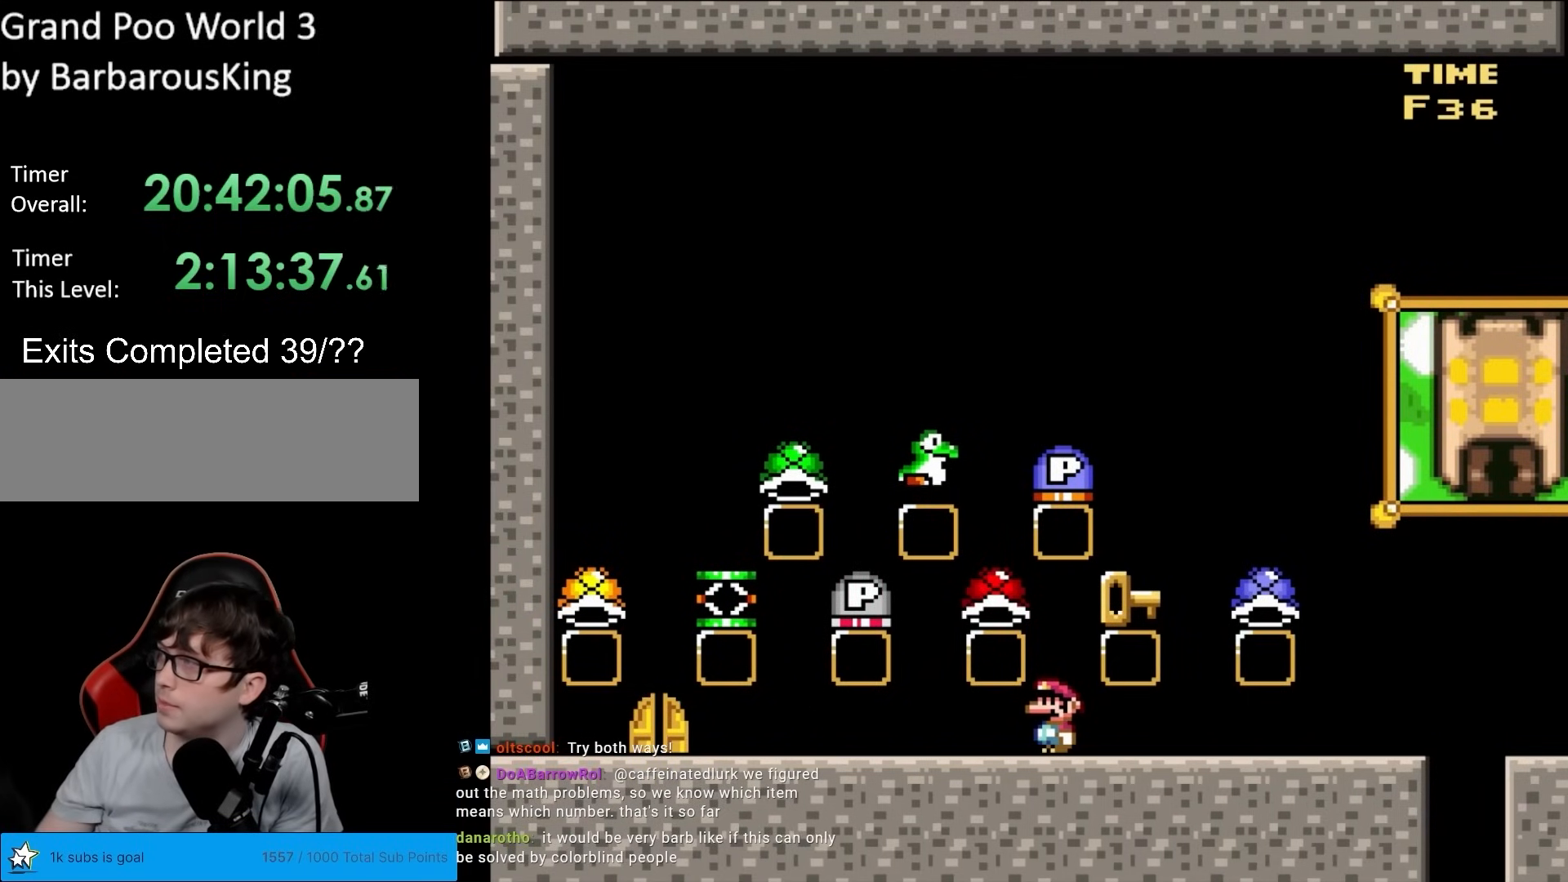
{"buttons": ["Y"], "events": []}
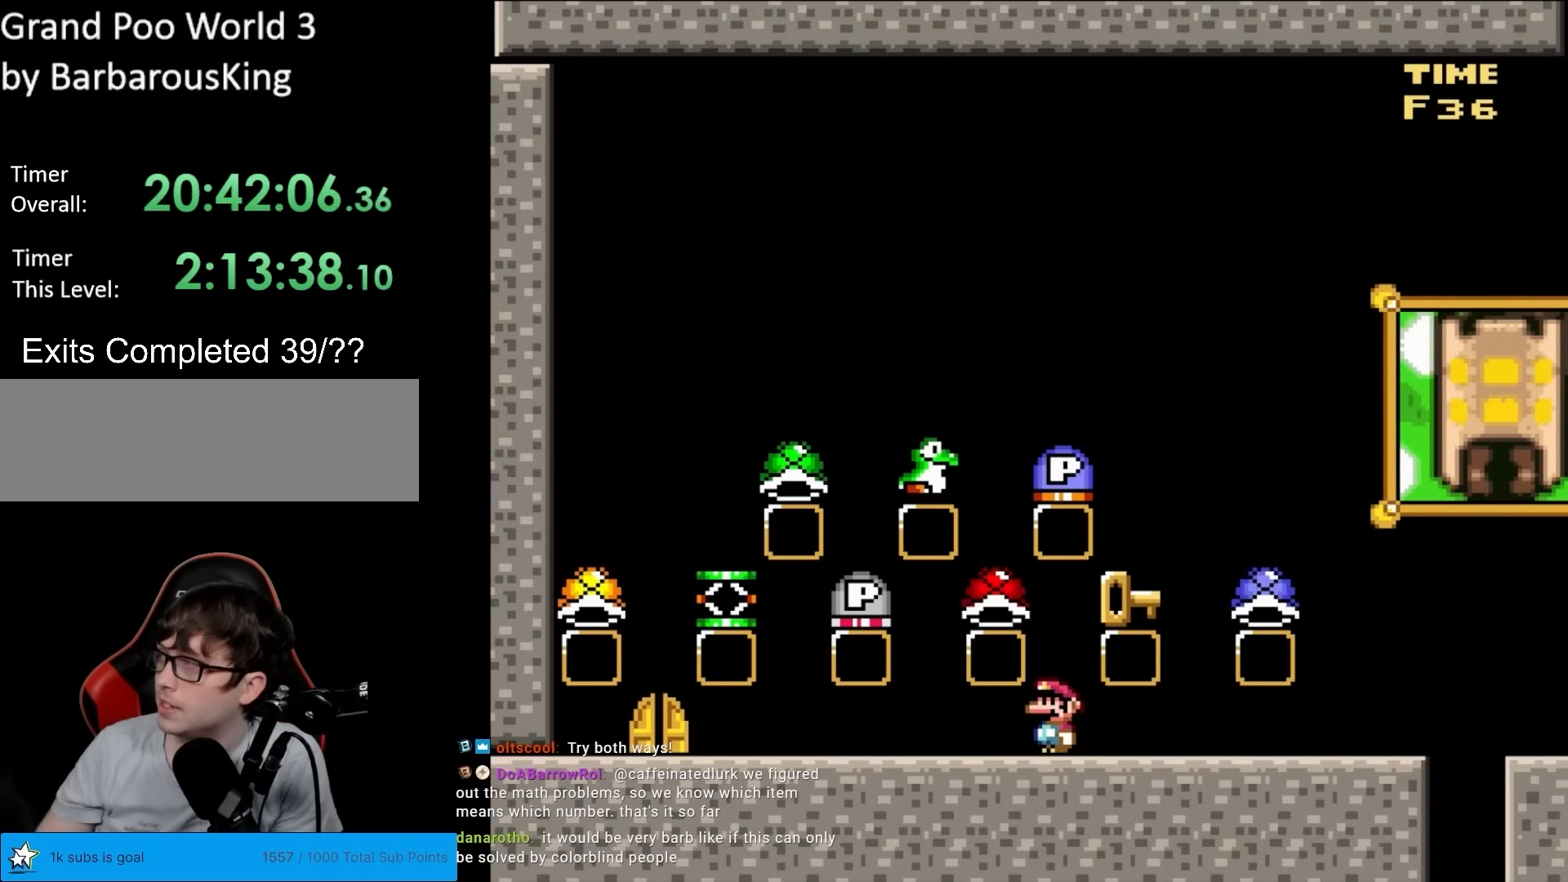
{"buttons": ["Y"], "events": []}
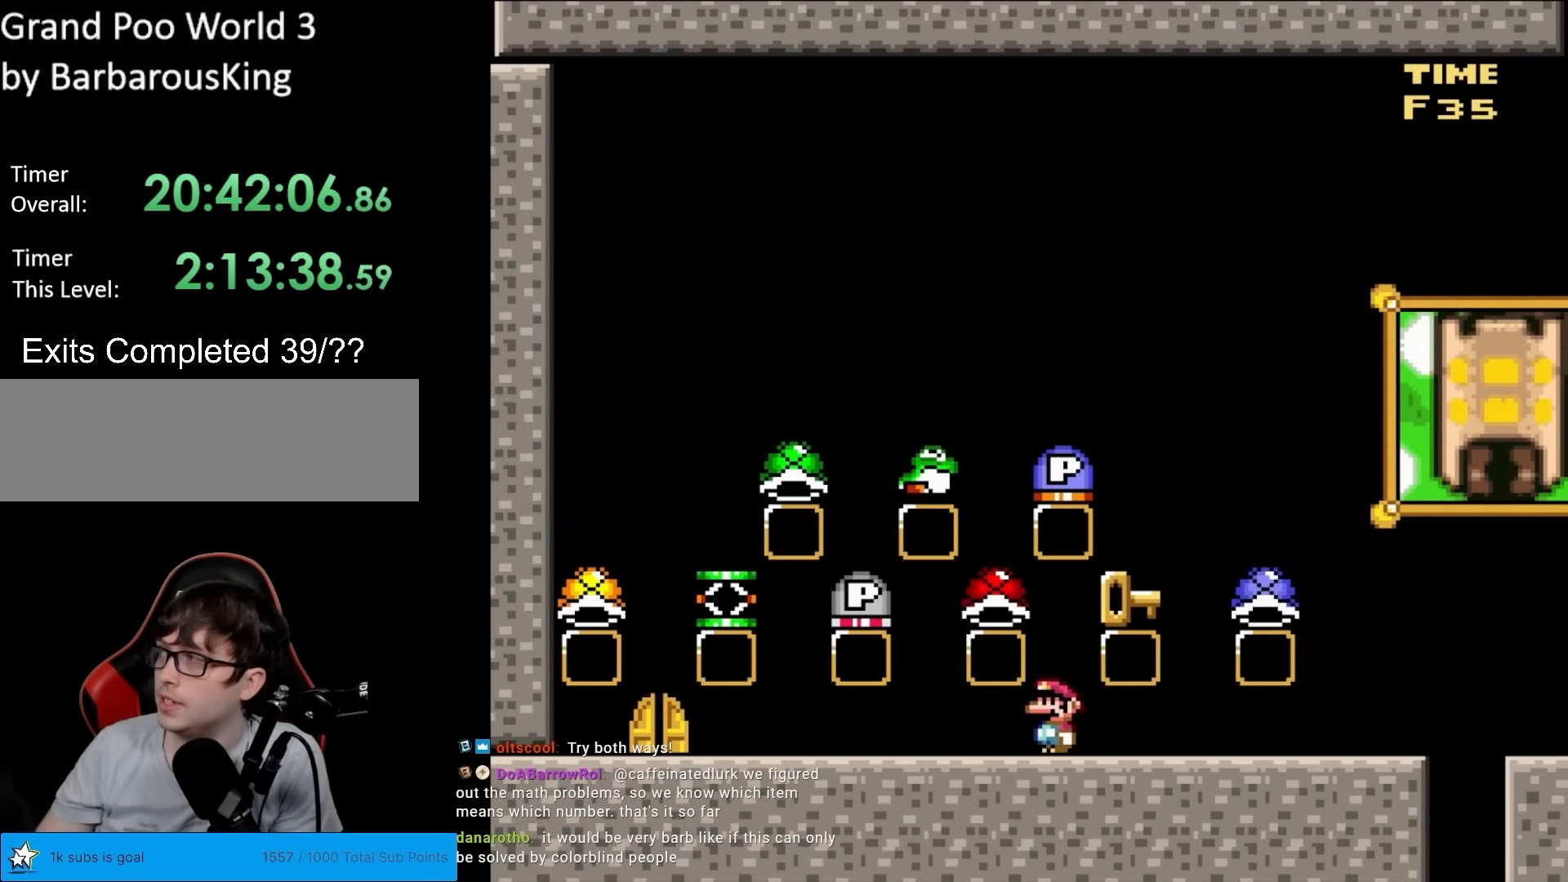
{"buttons": ["Y"], "events": []}
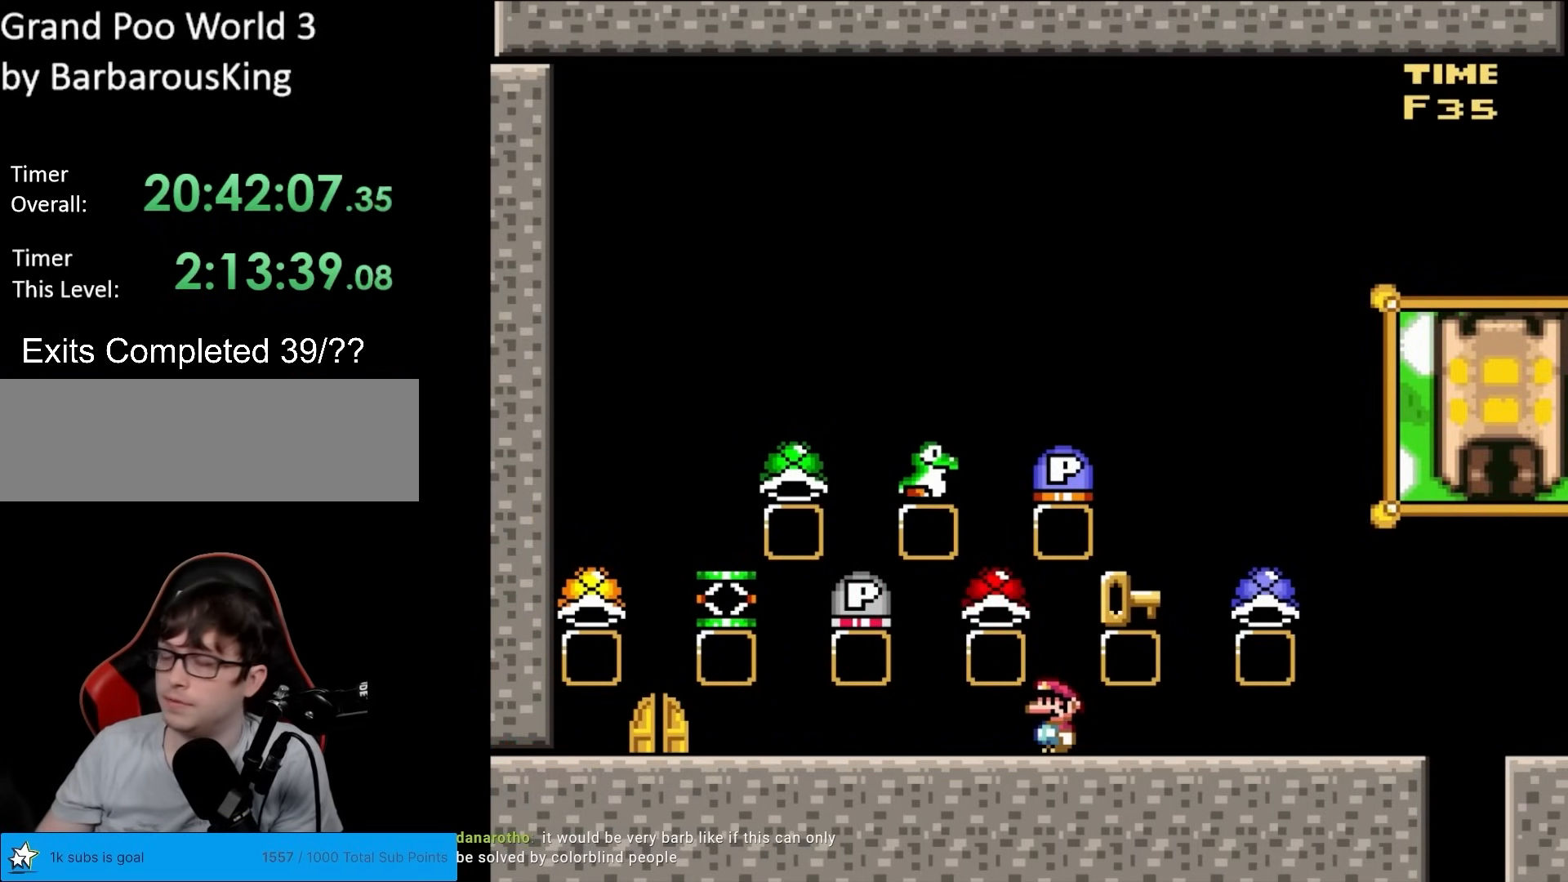
{"buttons": ["Y", "DPAD_LEFT"], "events": [[267, "DPAD_LEFT", "down"]]}
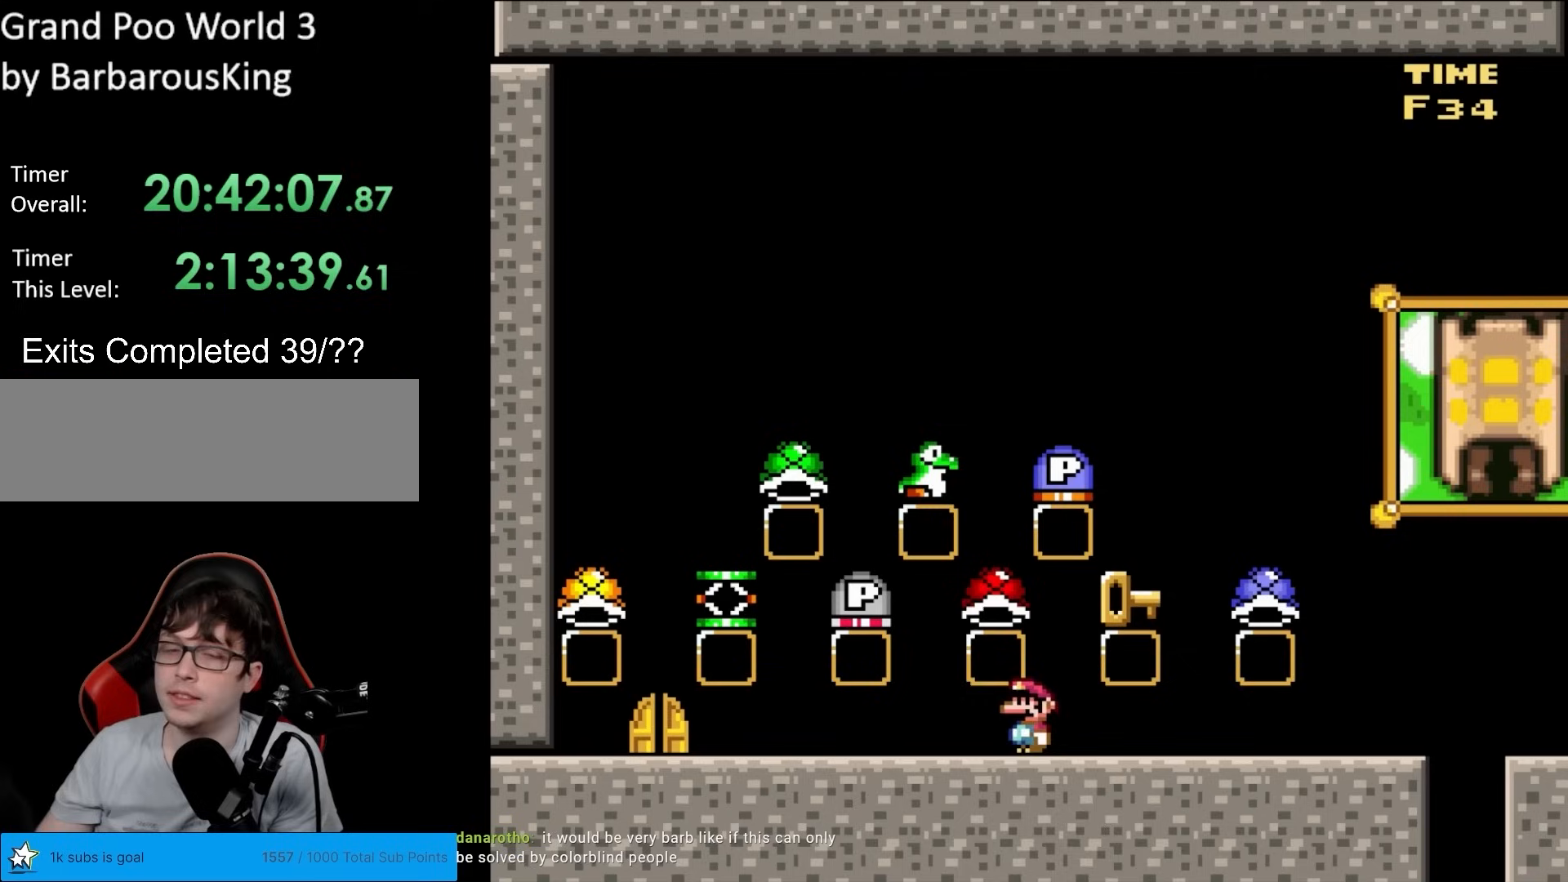
{"buttons": ["Y", "DPAD_LEFT"], "events": []}
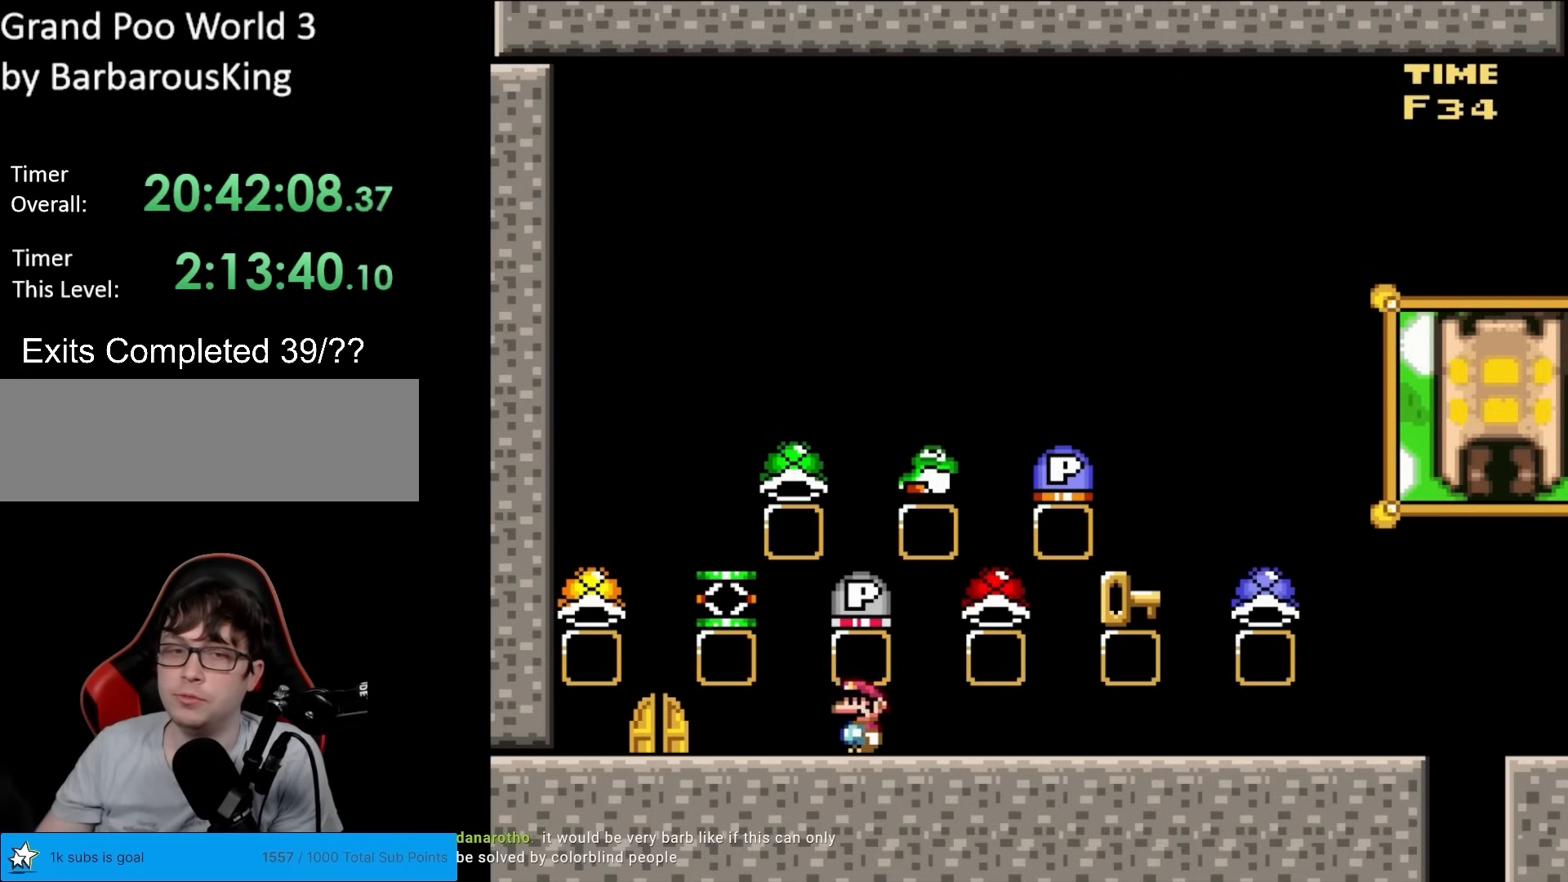
{"buttons": ["Y", "DPAD_LEFT"], "events": [[17, "DPAD_LEFT", "up"], [183, "DPAD_LEFT", "down"]]}
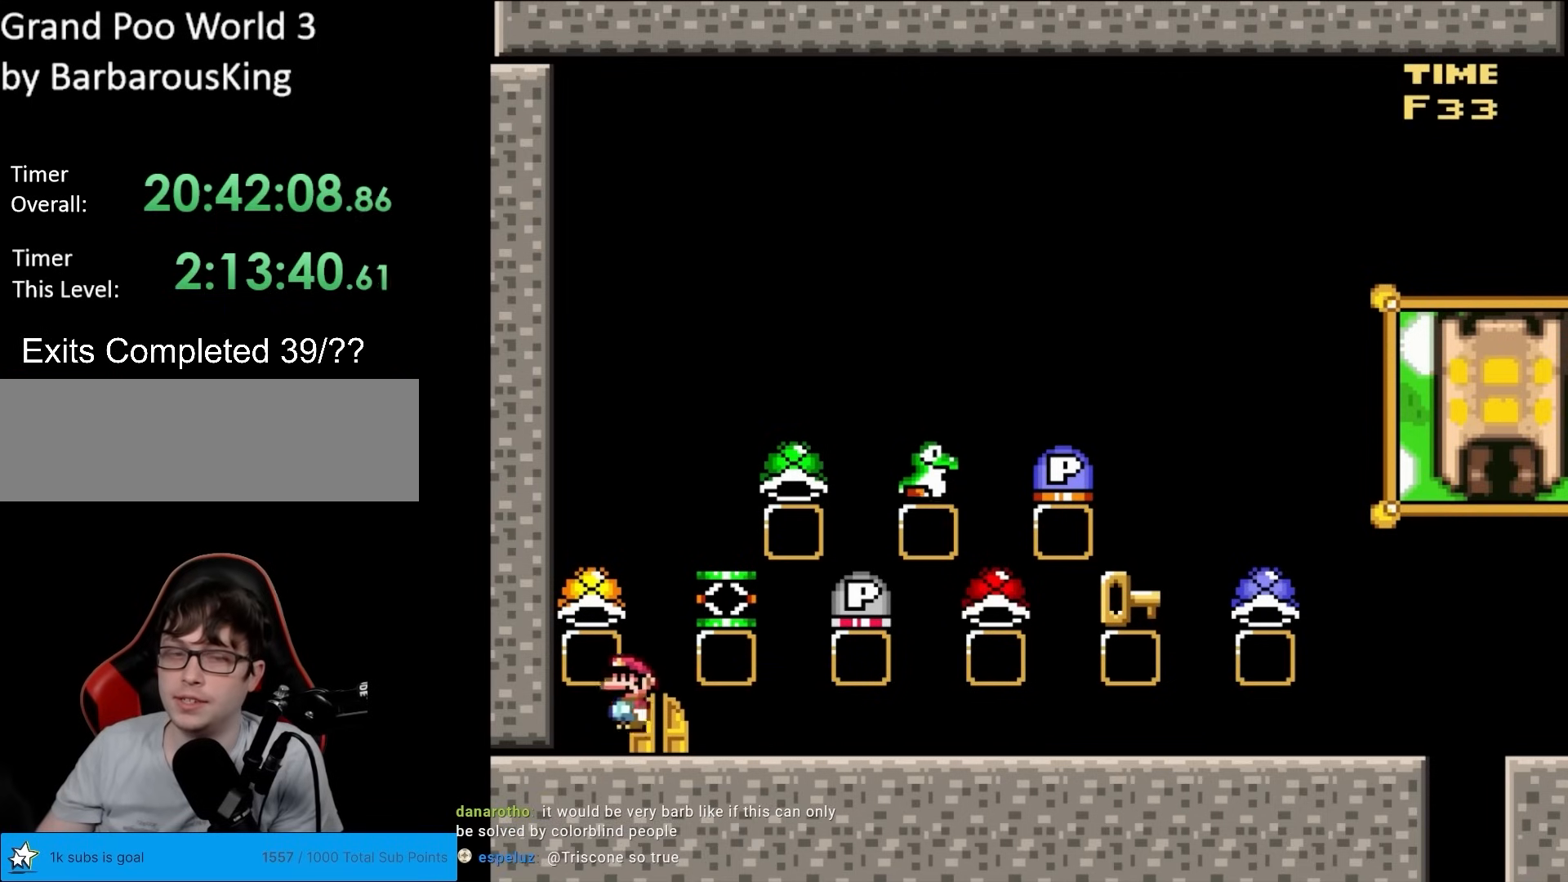
{"buttons": ["B", "Y"], "events": [[17, "B", "down"], [233, "DPAD_LEFT", "up"]]}
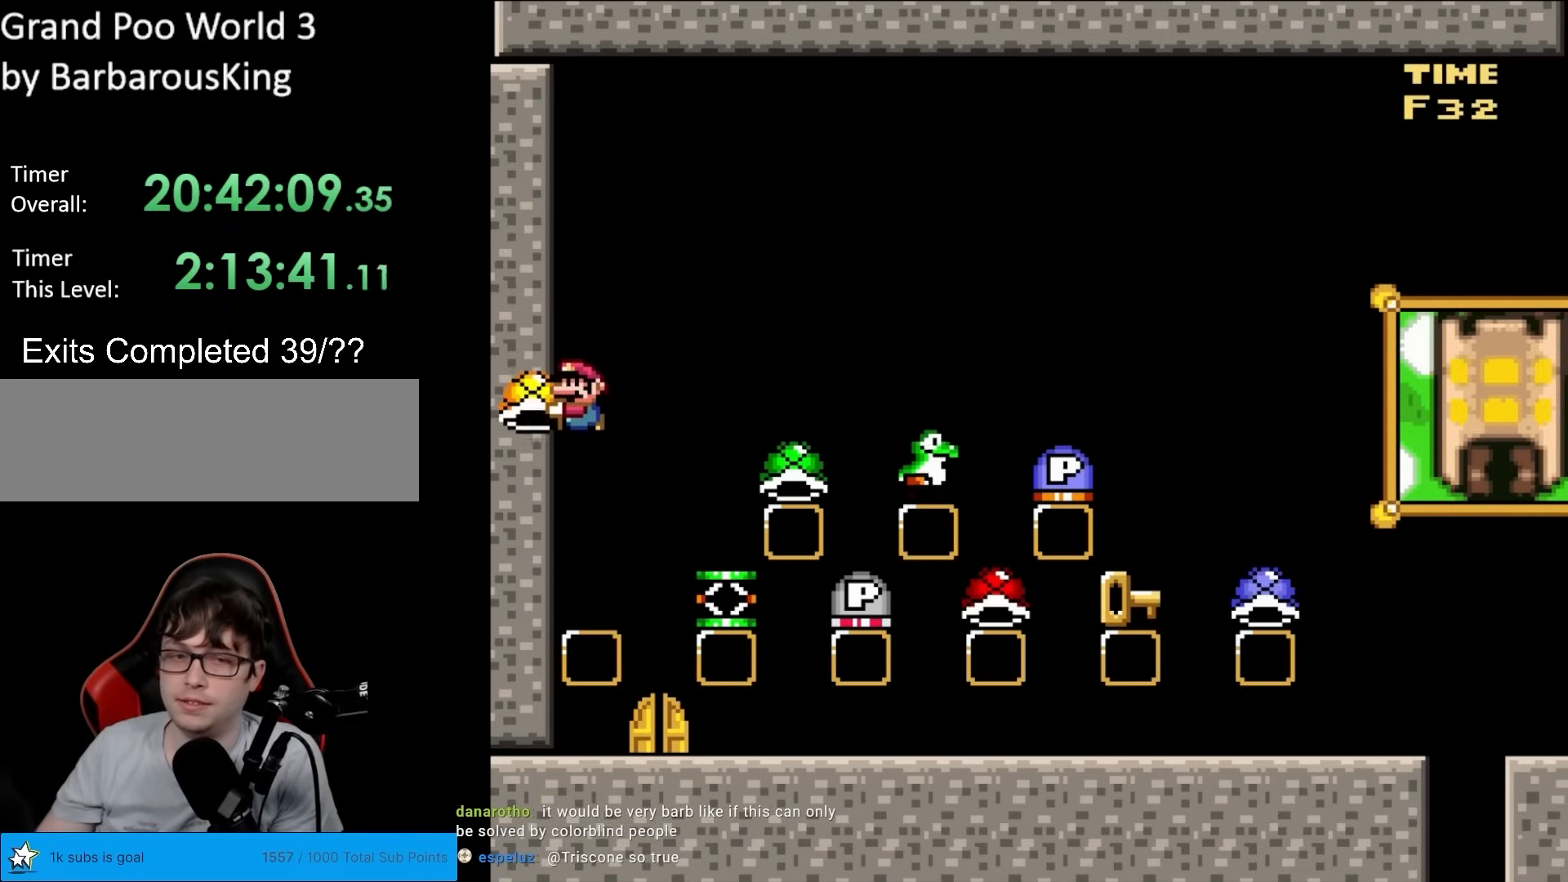
{"buttons": ["B", "Y", "DPAD_RIGHT"], "events": [[417, "DPAD_RIGHT", "down"]]}
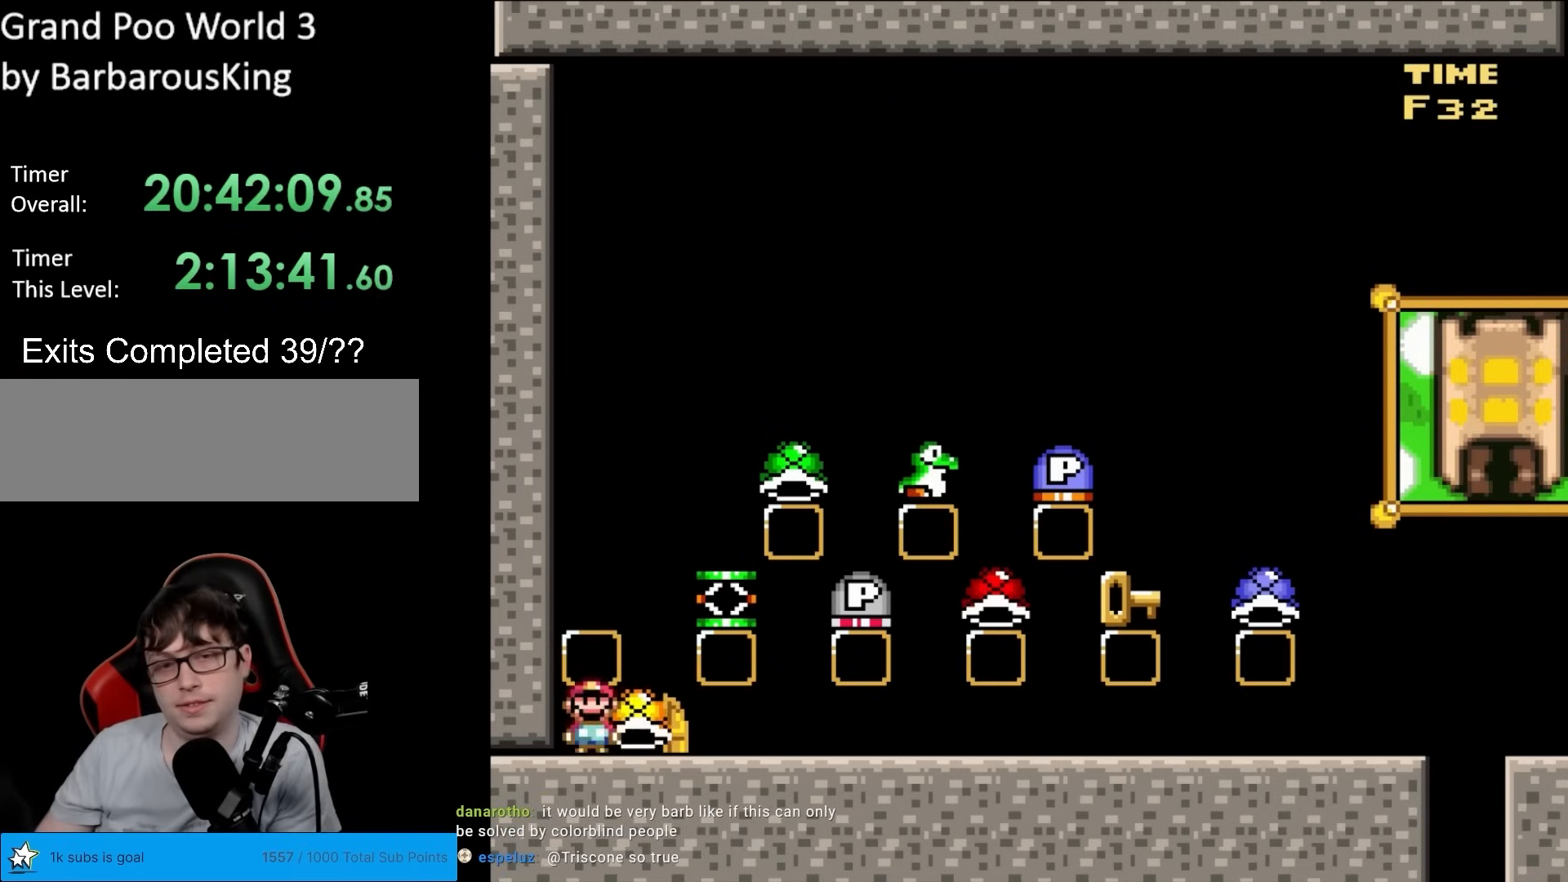
{"buttons": ["B", "Y", "DPAD_RIGHT"], "events": []}
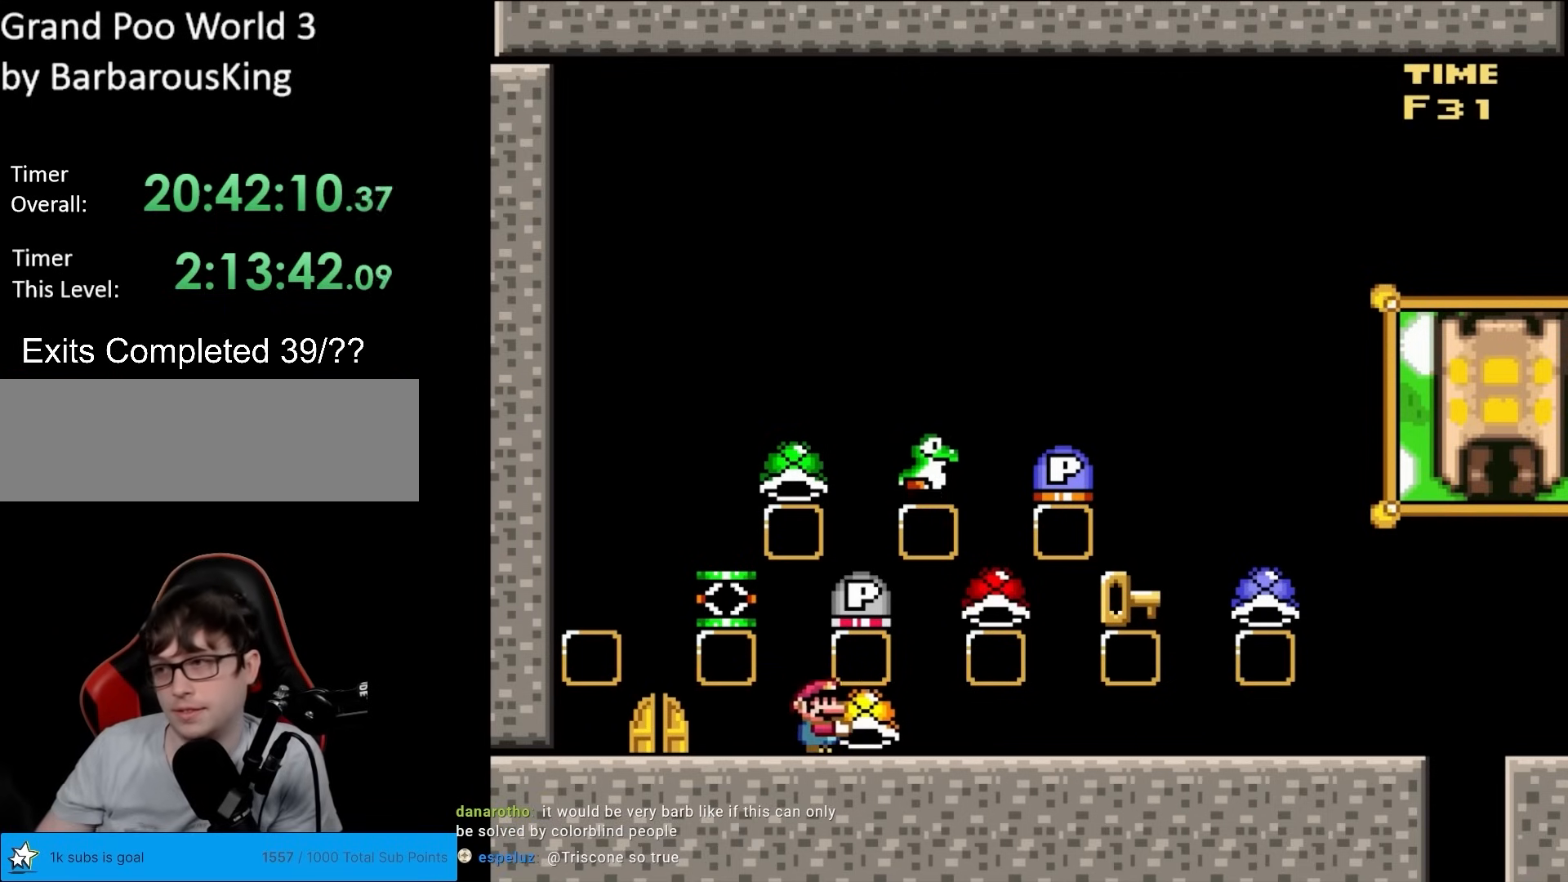
{"buttons": ["B", "Y", "DPAD_RIGHT"], "events": []}
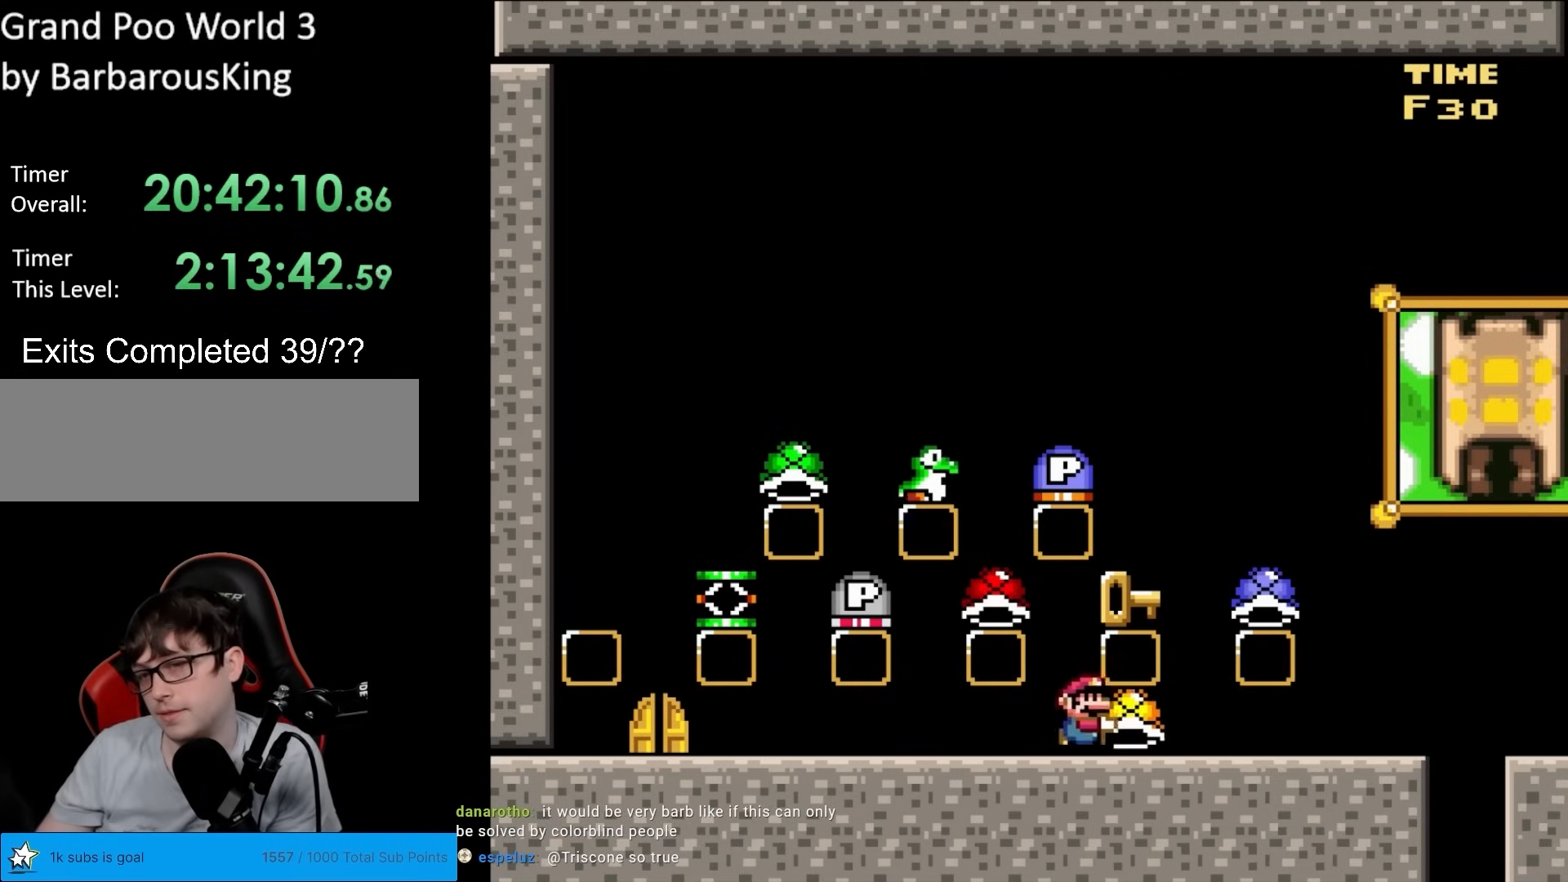
{"buttons": ["Y", "DPAD_RIGHT"], "events": [[317, "B", "up"]]}
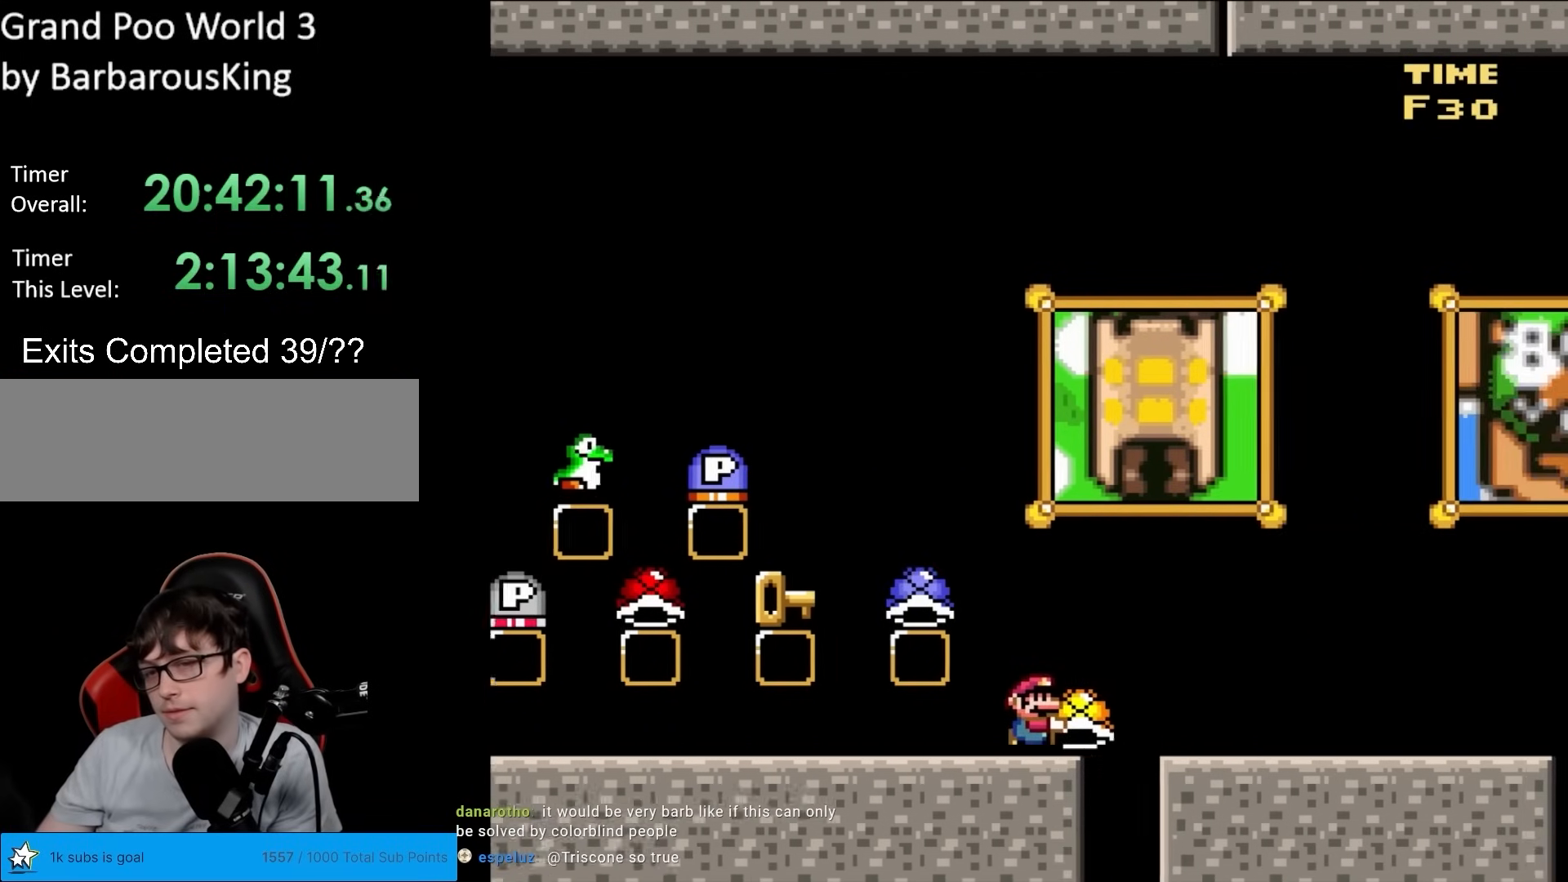
{"buttons": ["B", "Y", "DPAD_RIGHT"], "events": [[67, "B", "down"]]}
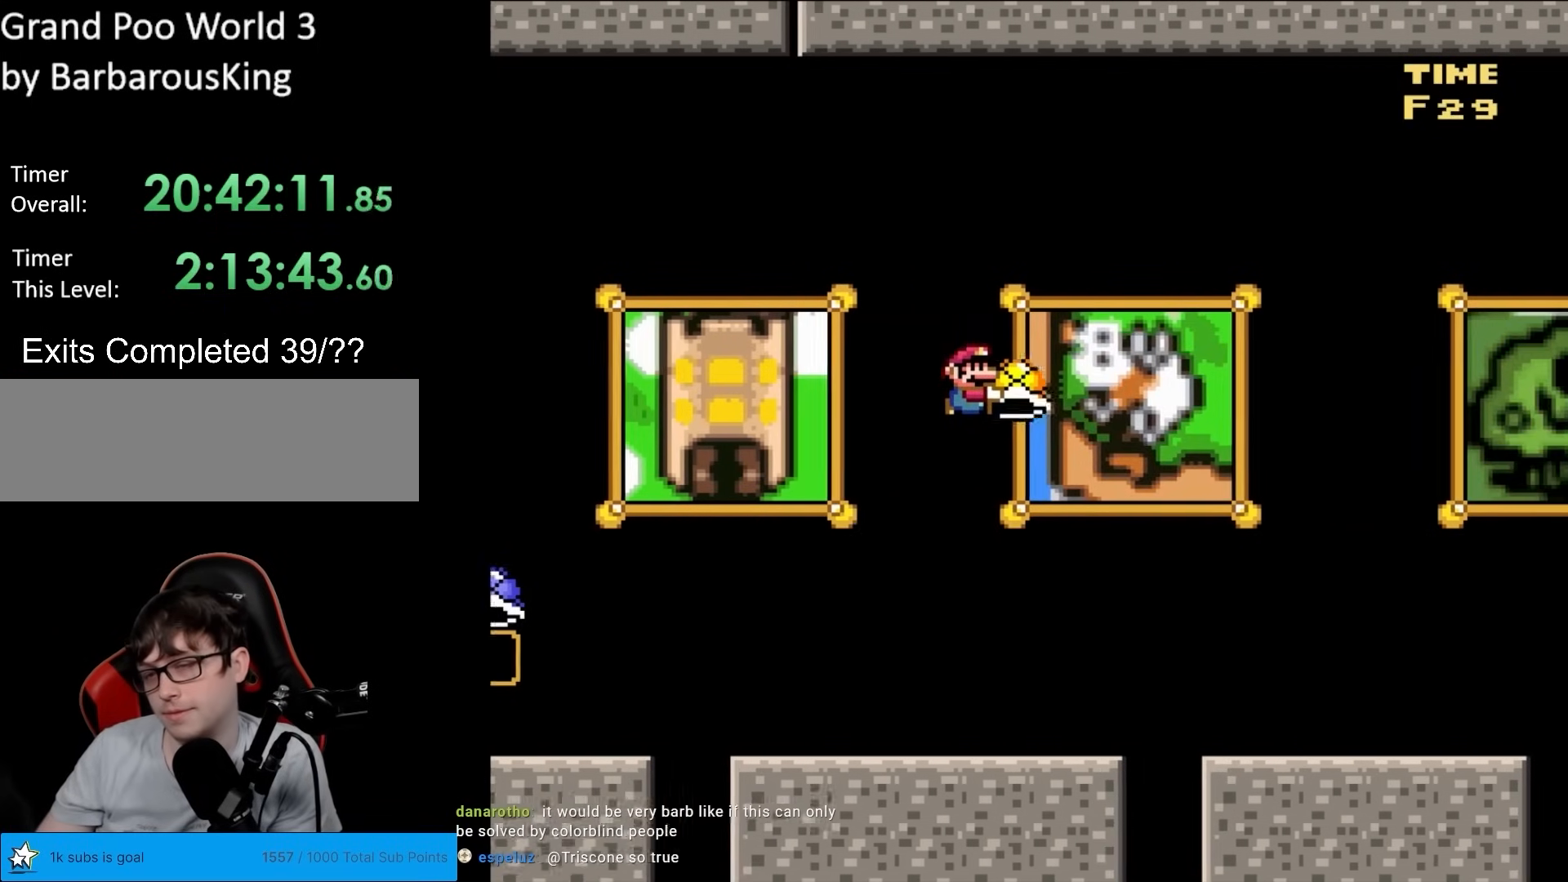
{"buttons": ["Y", "DPAD_RIGHT"], "events": [[400, "B", "up"]]}
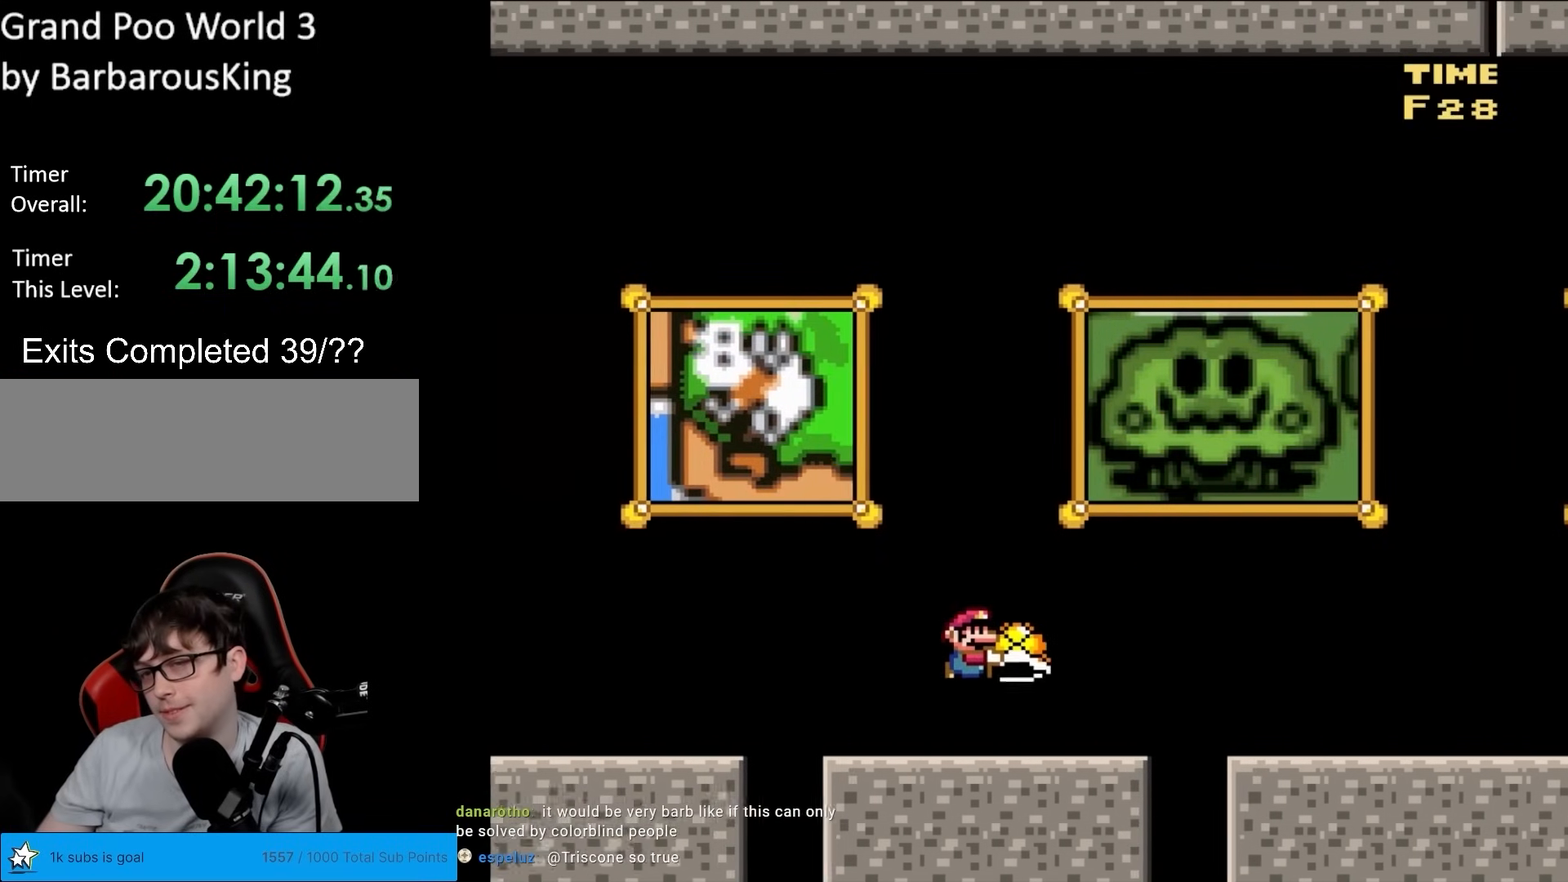
{"buttons": ["B", "Y", "DPAD_RIGHT"], "events": [[183, "B", "down"]]}
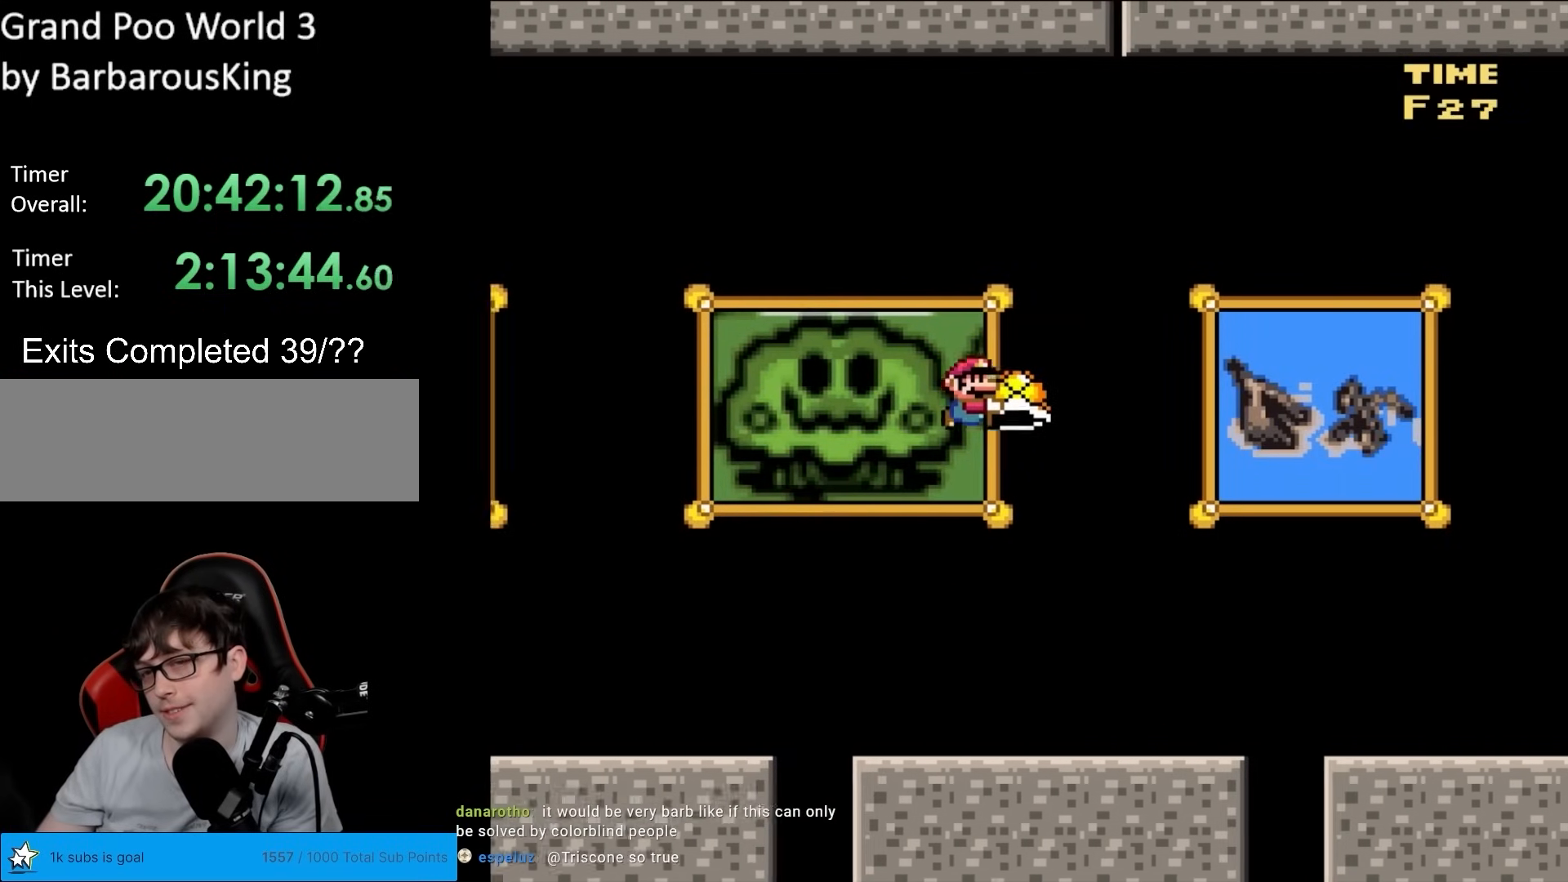
{"buttons": ["B", "Y", "DPAD_RIGHT"], "events": []}
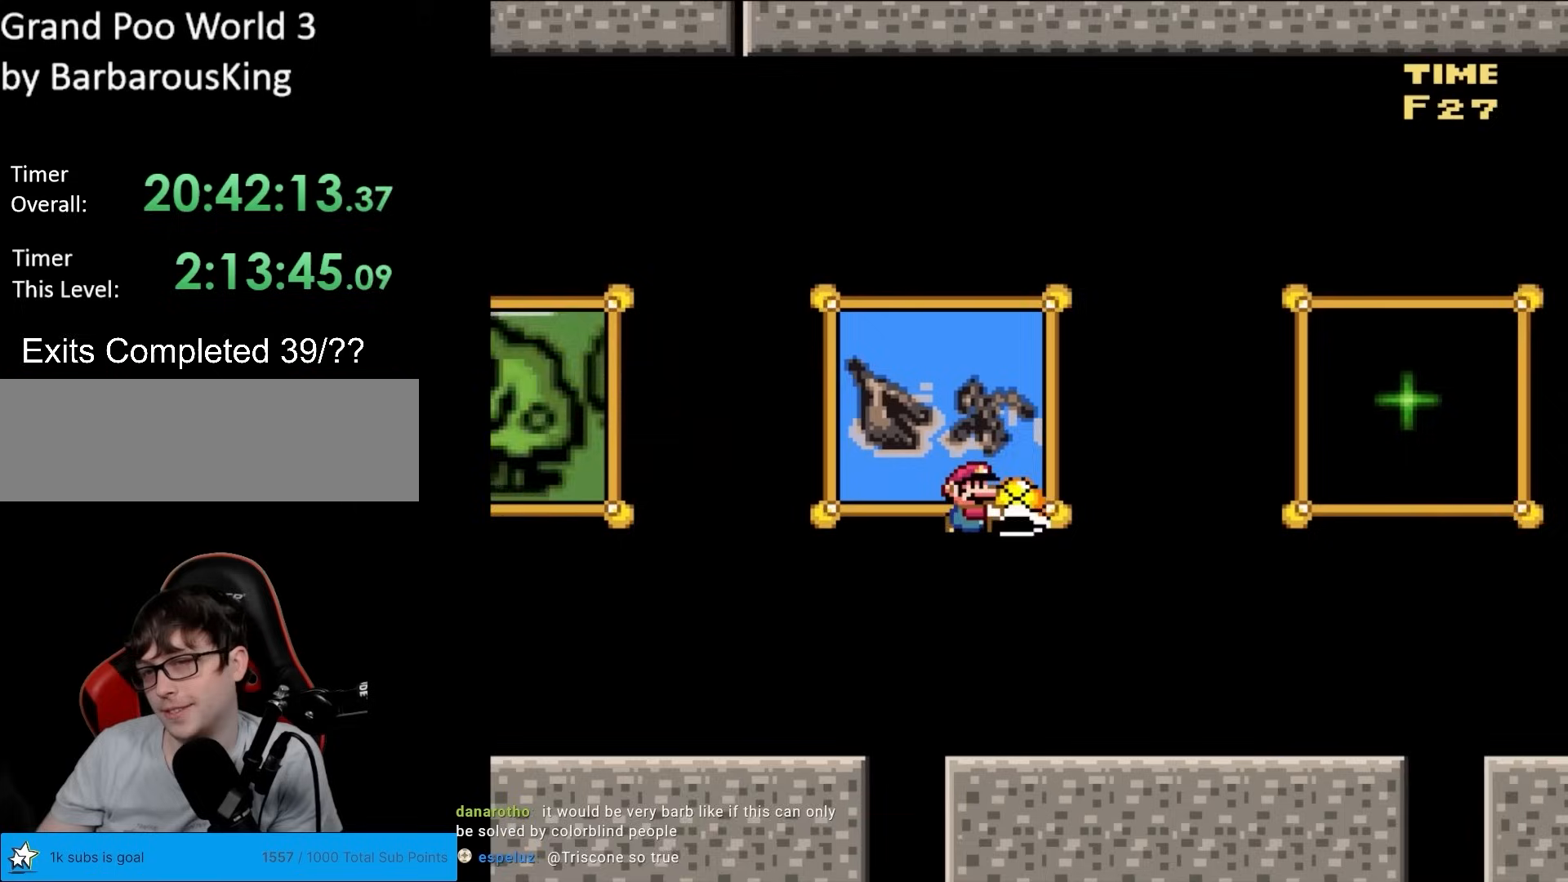
{"buttons": ["B", "Y", "DPAD_LEFT"], "events": [[383, "DPAD_RIGHT", "up"], [400, "DPAD_UP", "down"], [417, "DPAD_LEFT", "down"], [417, "DPAD_UP", "up"]]}
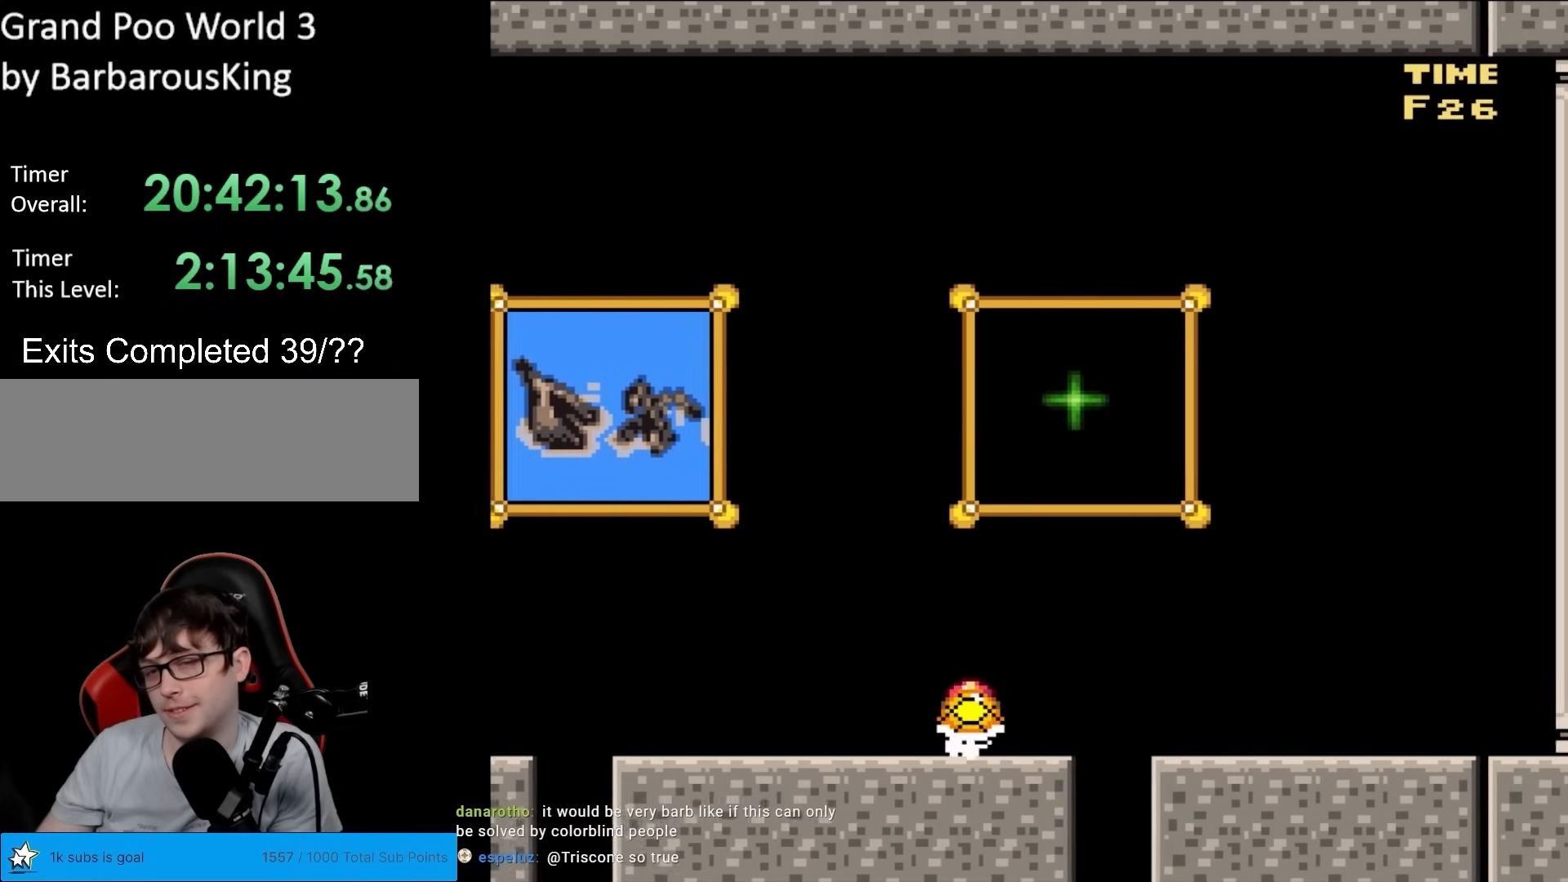
{"buttons": ["Y"], "events": [[67, "DPAD_LEFT", "up"], [183, "DPAD_RIGHT", "down"], [217, "B", "up"], [367, "DPAD_RIGHT", "up"]]}
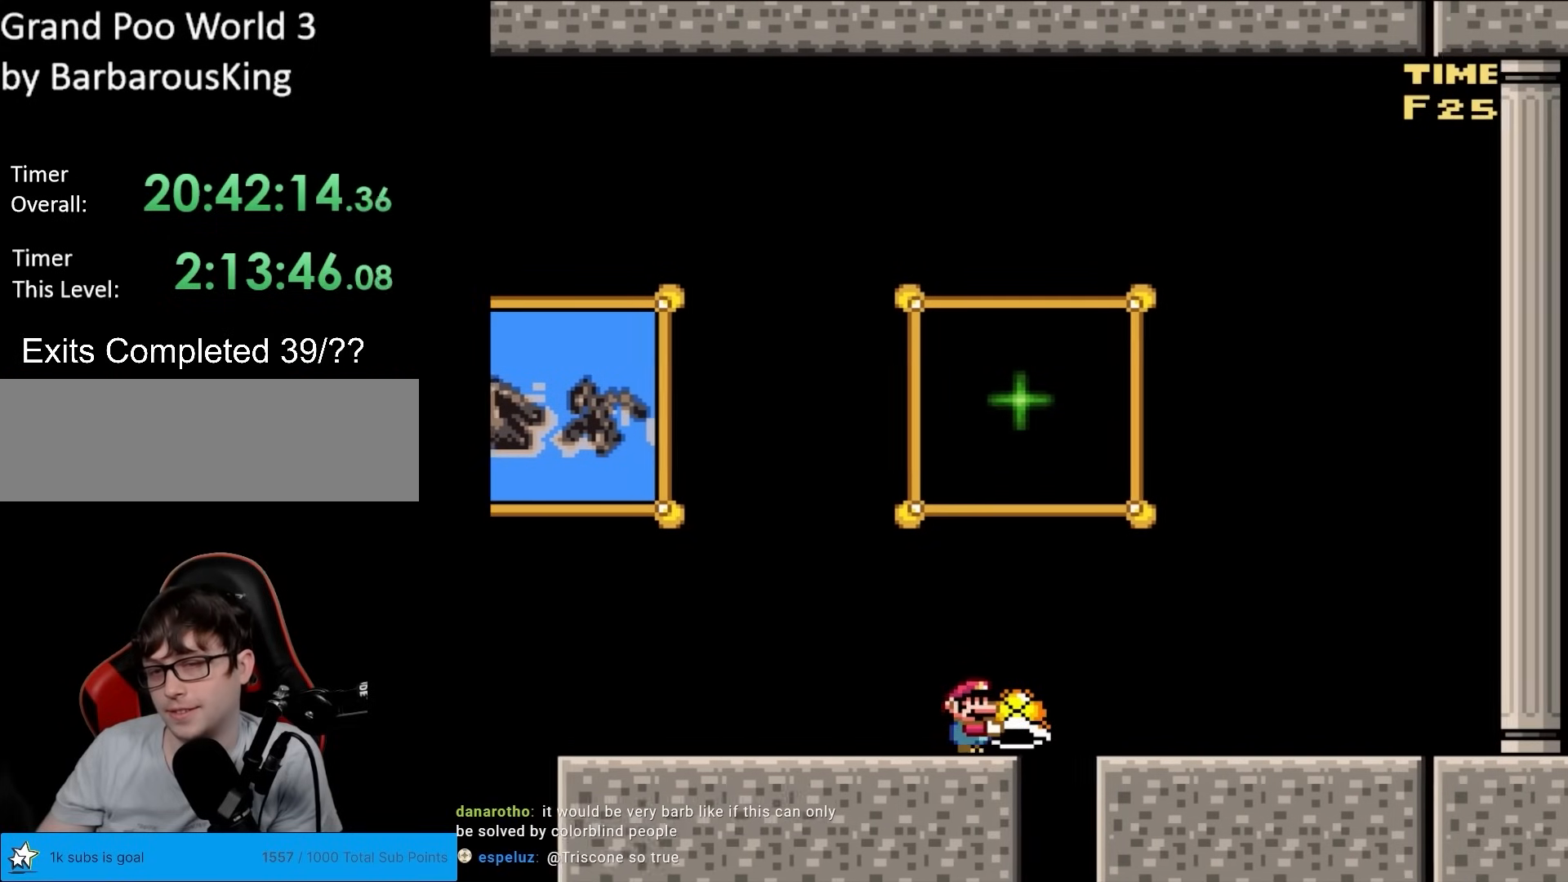
{"buttons": ["Y"], "events": [[300, "DPAD_DOWN", "down"], [367, "Y", "up"], [450, "DPAD_DOWN", "up"], [450, "Y", "down"]]}
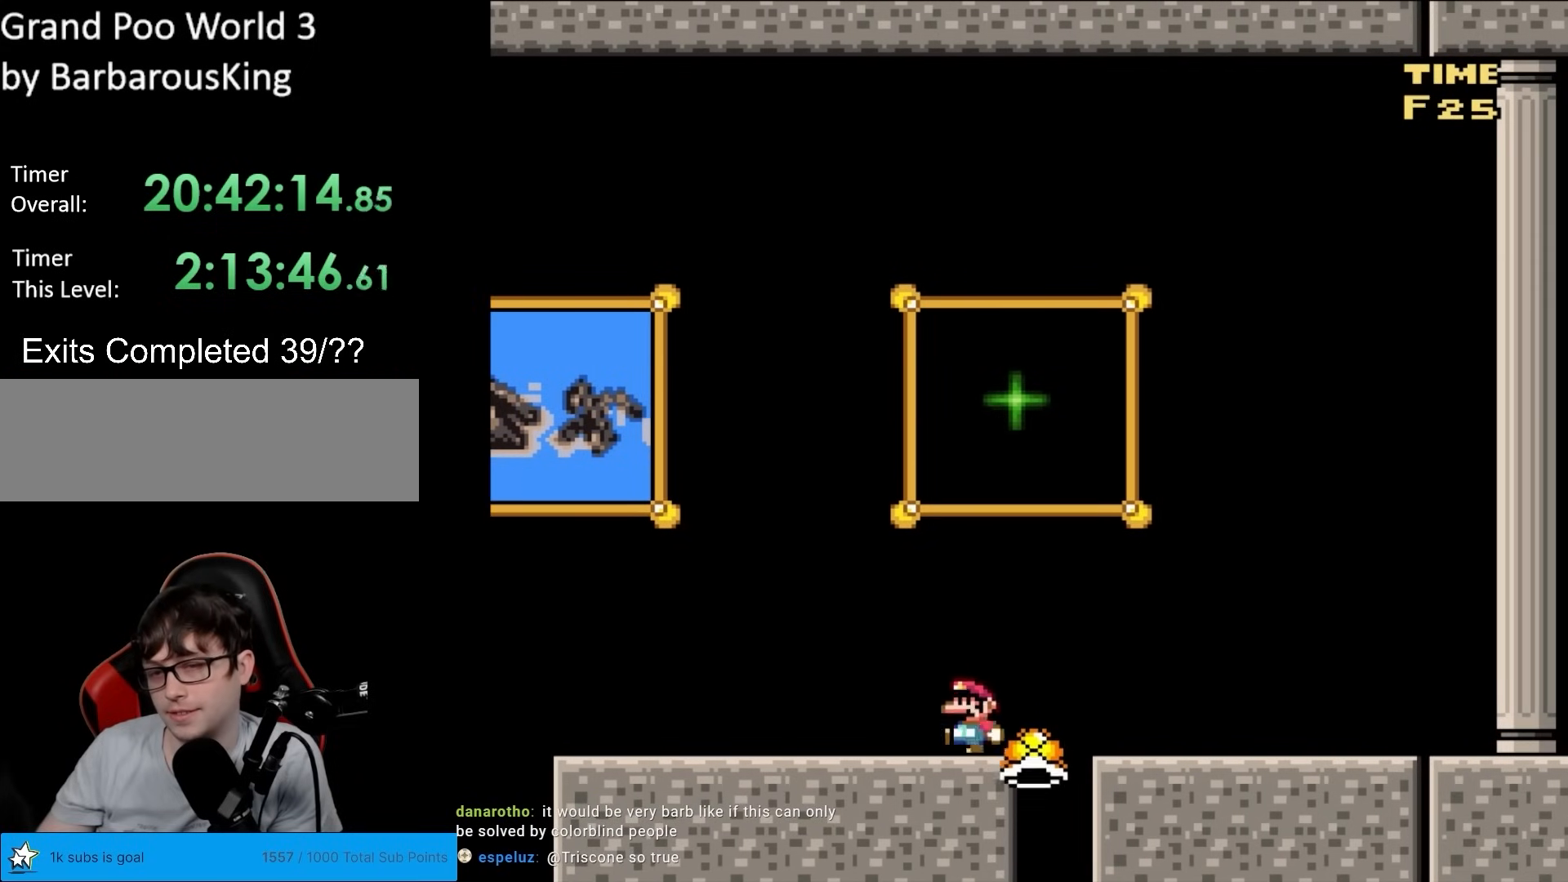
{"buttons": ["Y", "DPAD_LEFT"], "events": [[33, "DPAD_LEFT", "down"]]}
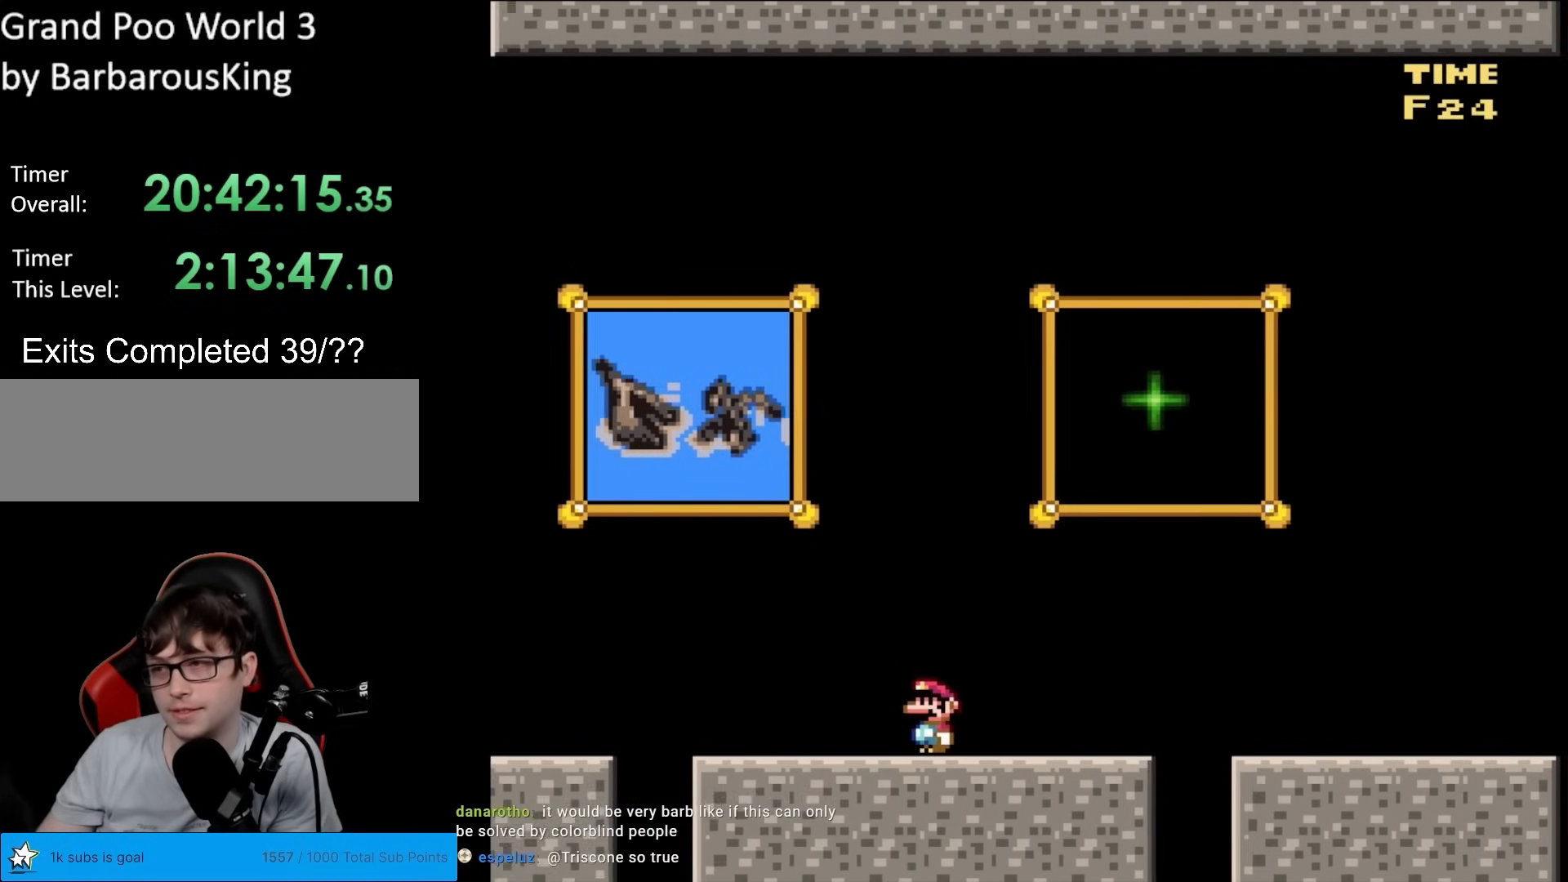
{"buttons": ["B", "Y", "DPAD_LEFT"], "events": [[183, "B", "down"], [283, "B", "up"], [500, "B", "down"]]}
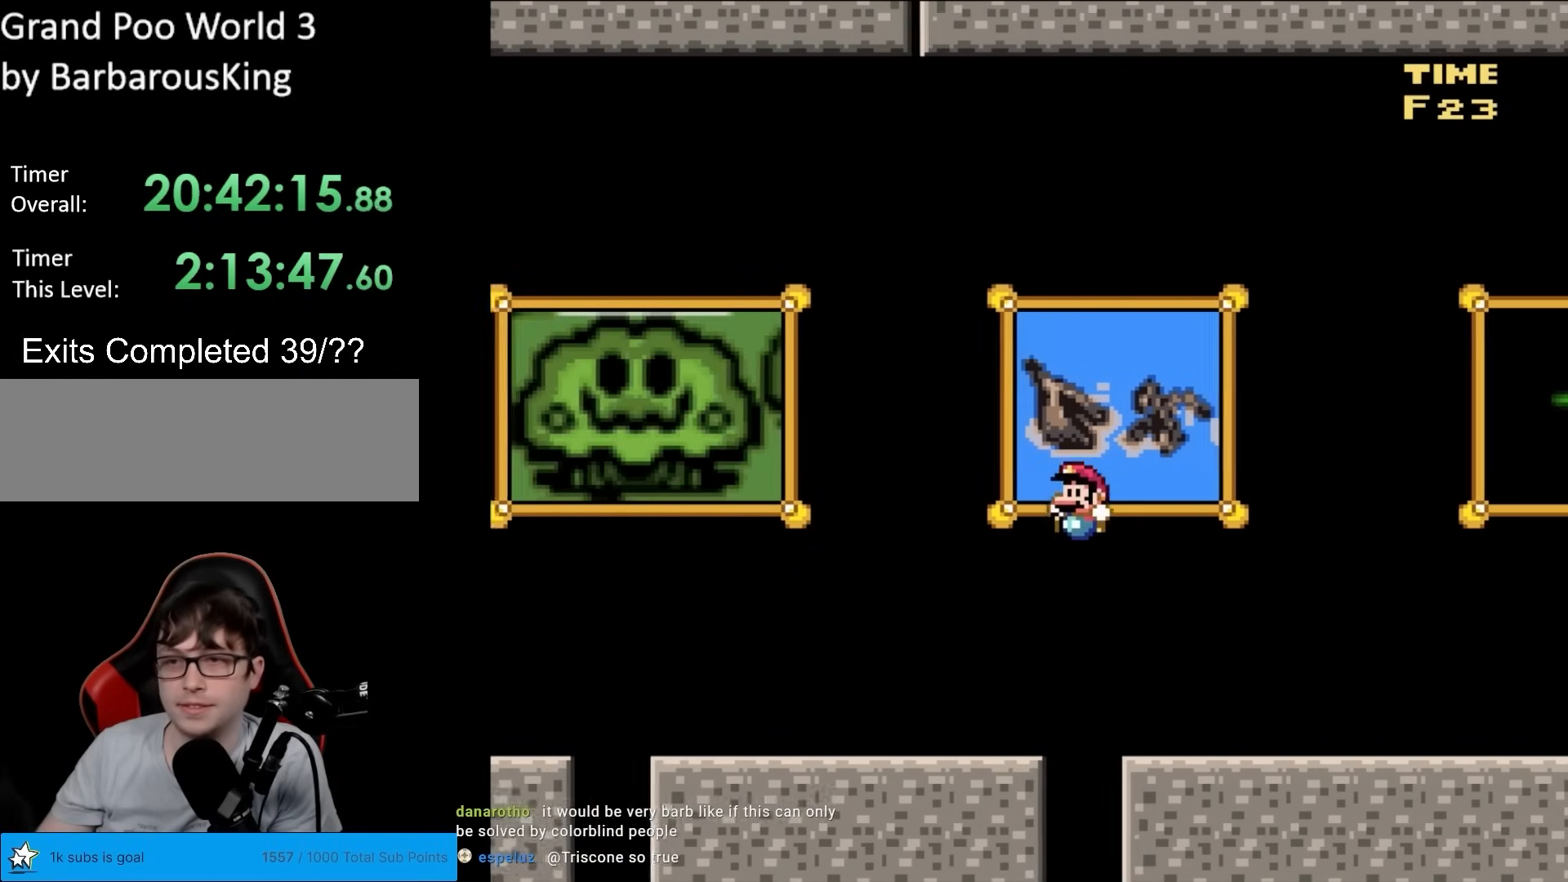
{"buttons": ["B", "Y", "DPAD_LEFT"], "events": []}
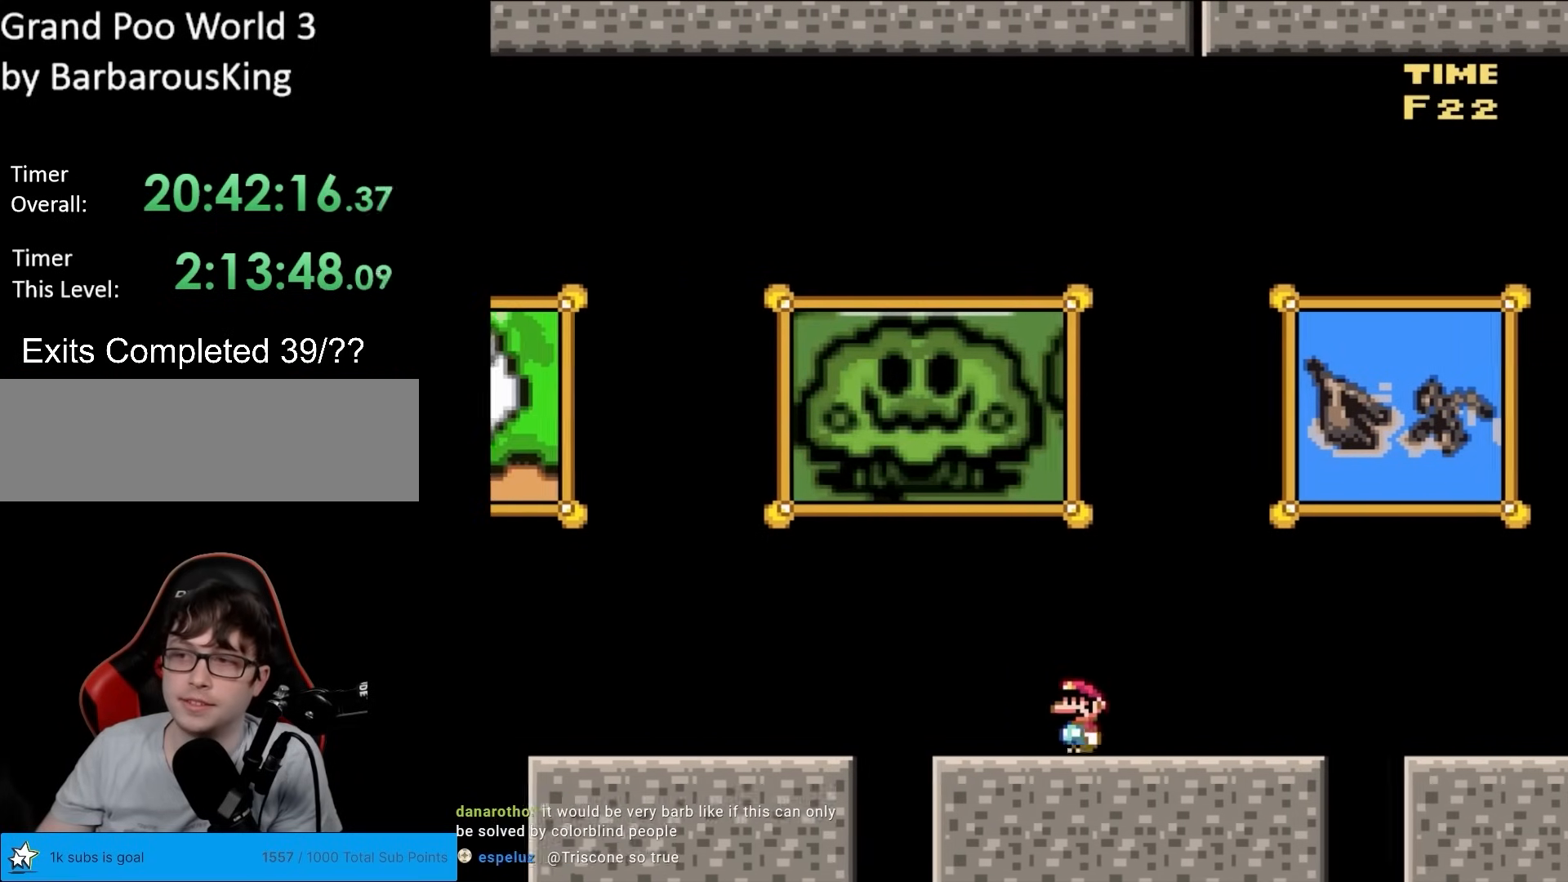
{"buttons": ["B", "Y", "DPAD_LEFT"], "events": []}